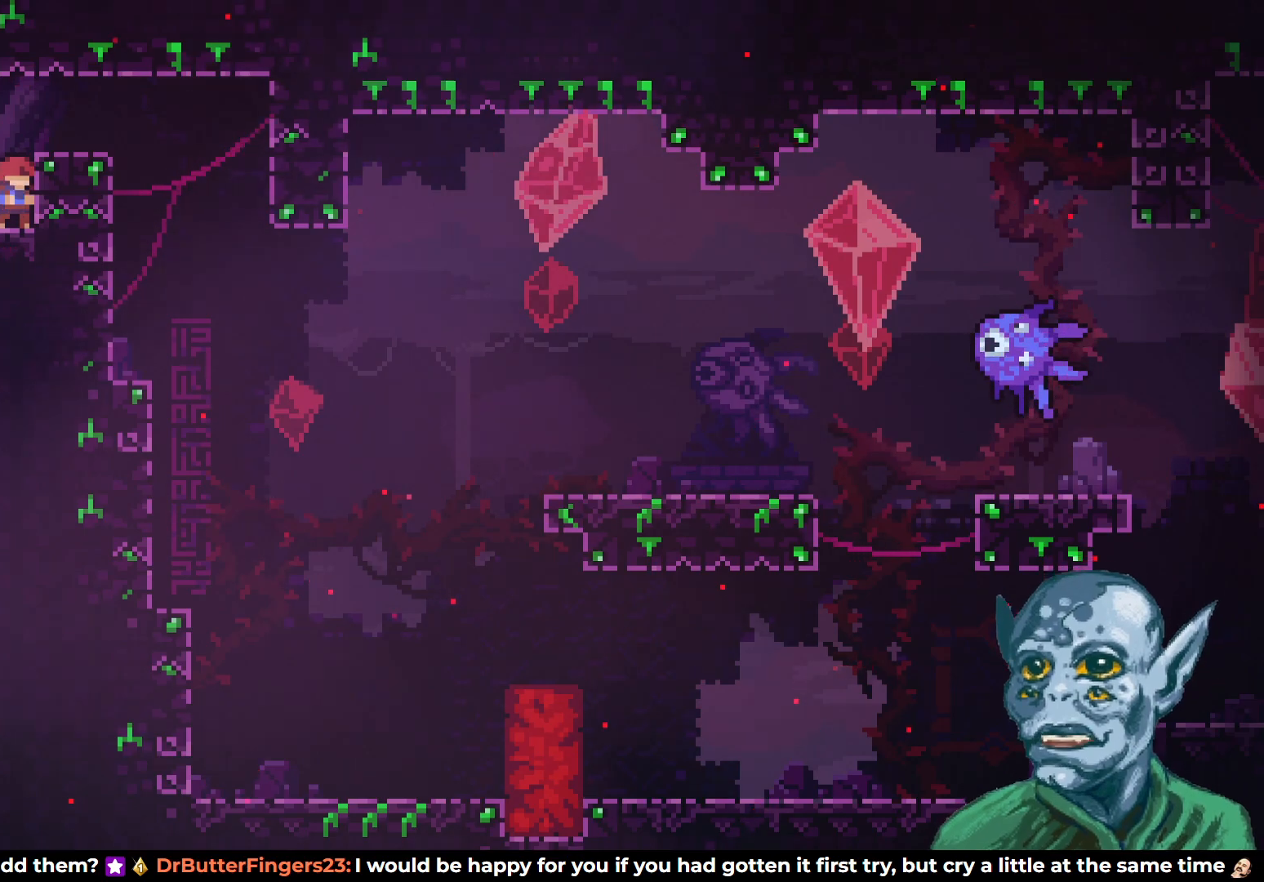
Gameplay with a controller (PlayStation layout); each line is a JSON object with the inputs held at the frame after it. "events" lists button and stick changes between this image and that frame as [ms after this image, input, new state], when the widget could be followed in between.
{"buttons": ["CROSS"], "left_stick": "center", "right_stick": "center", "events": [[483, "CROSS", "down"]]}
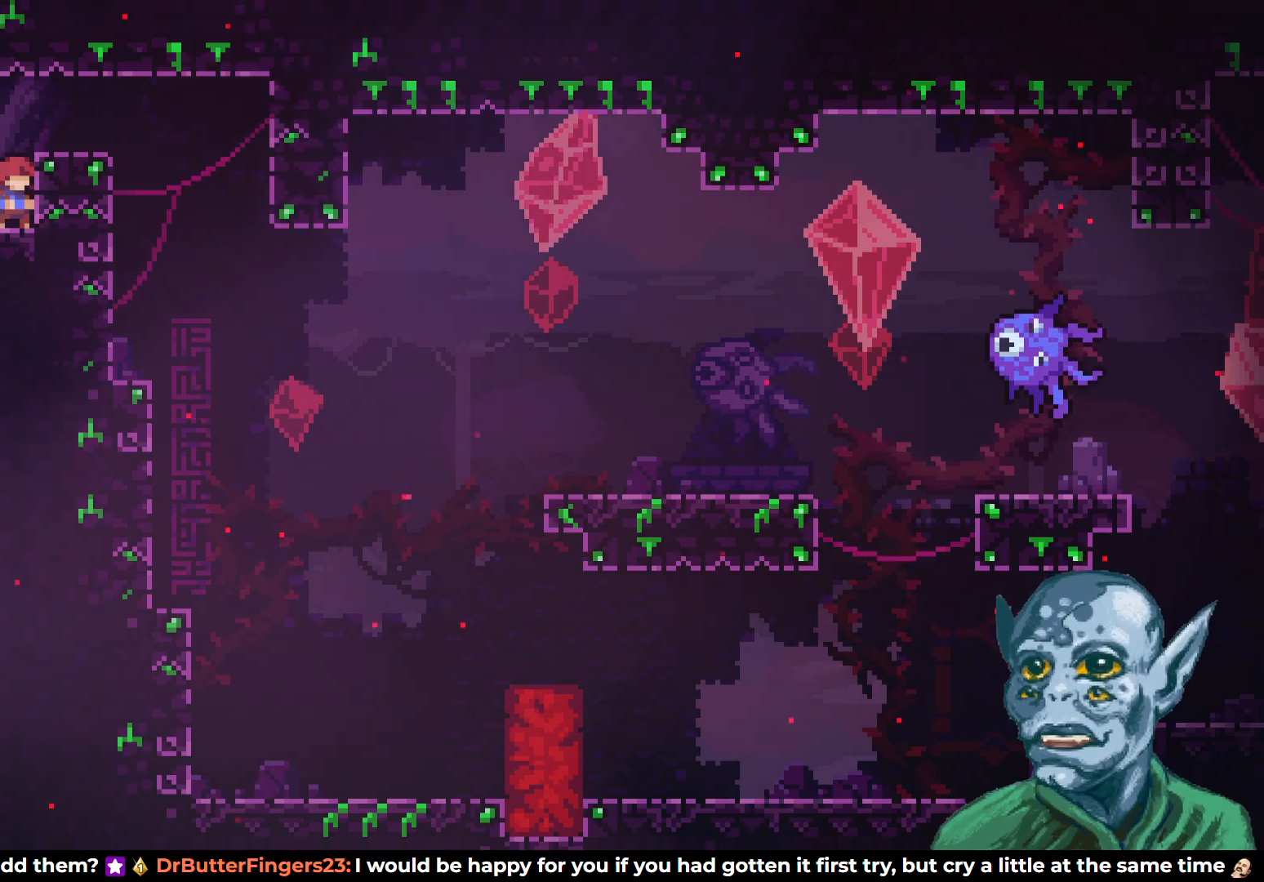
{"buttons": [], "left_stick": "center", "right_stick": "center", "events": [[33, "DPAD_RIGHT", "down"], [217, "CROSS", "up"], [450, "DPAD_RIGHT", "up"]]}
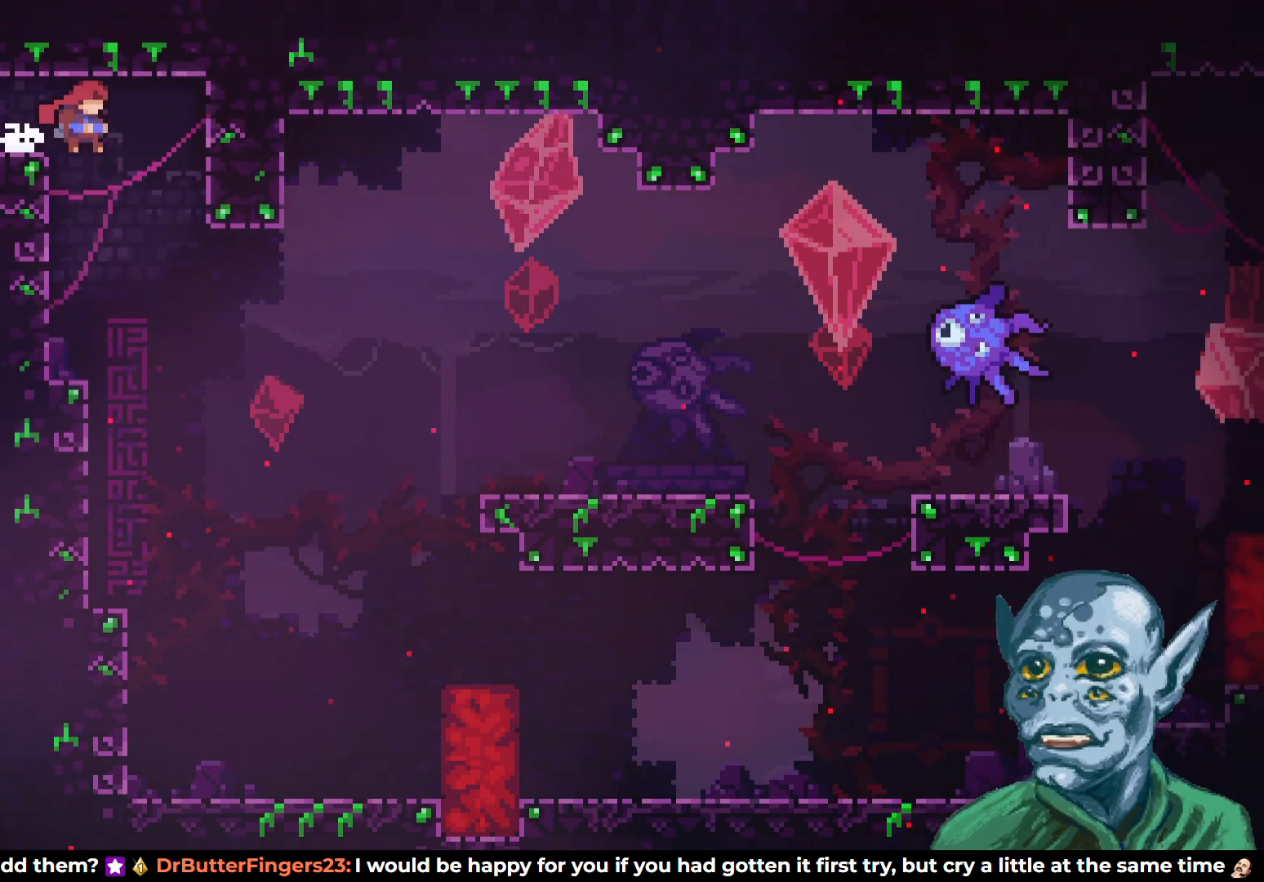
{"buttons": ["DPAD_RIGHT"], "left_stick": "center", "right_stick": "center", "events": [[267, "DPAD_RIGHT", "down"]]}
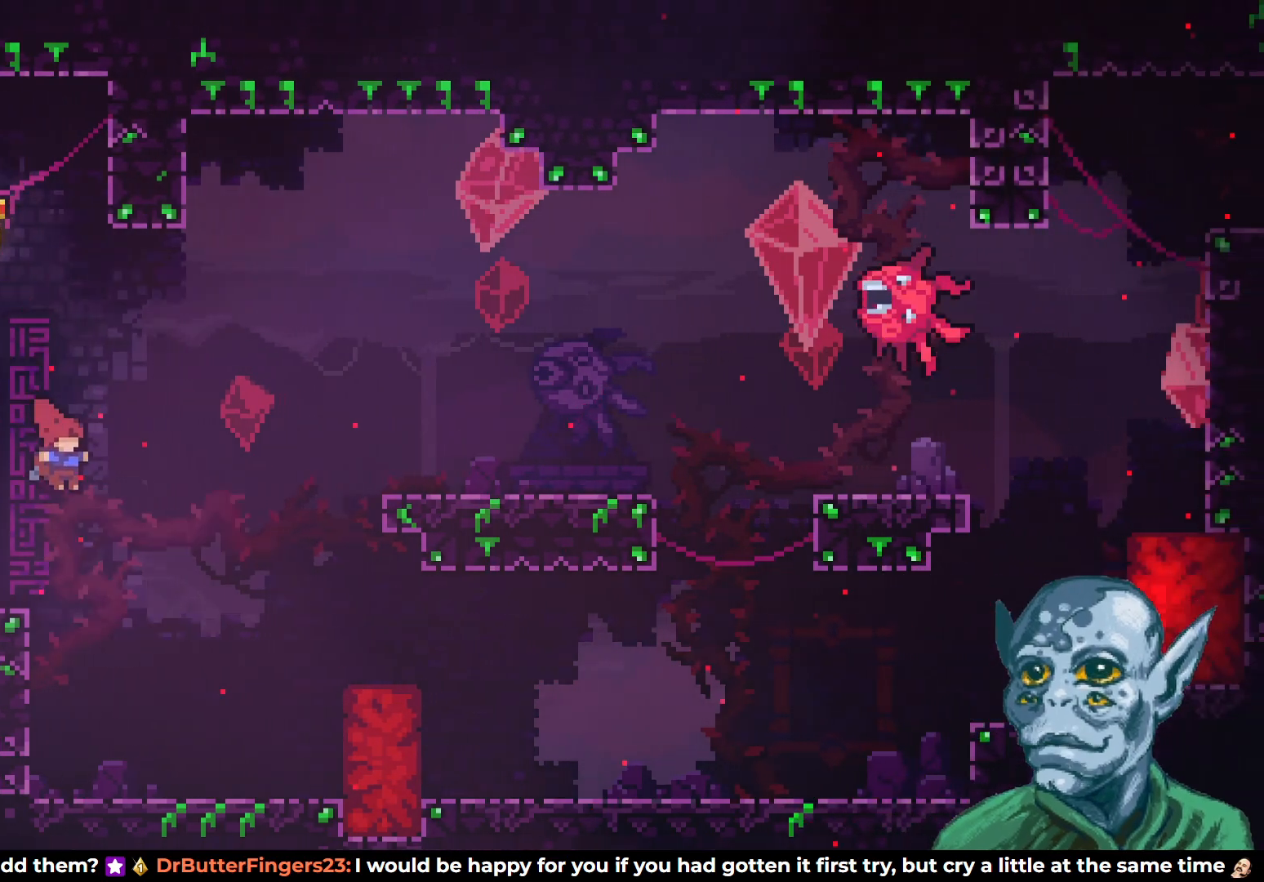
{"buttons": ["CROSS", "DPAD_RIGHT"], "left_stick": "center", "right_stick": "center", "events": [[467, "CROSS", "down"]]}
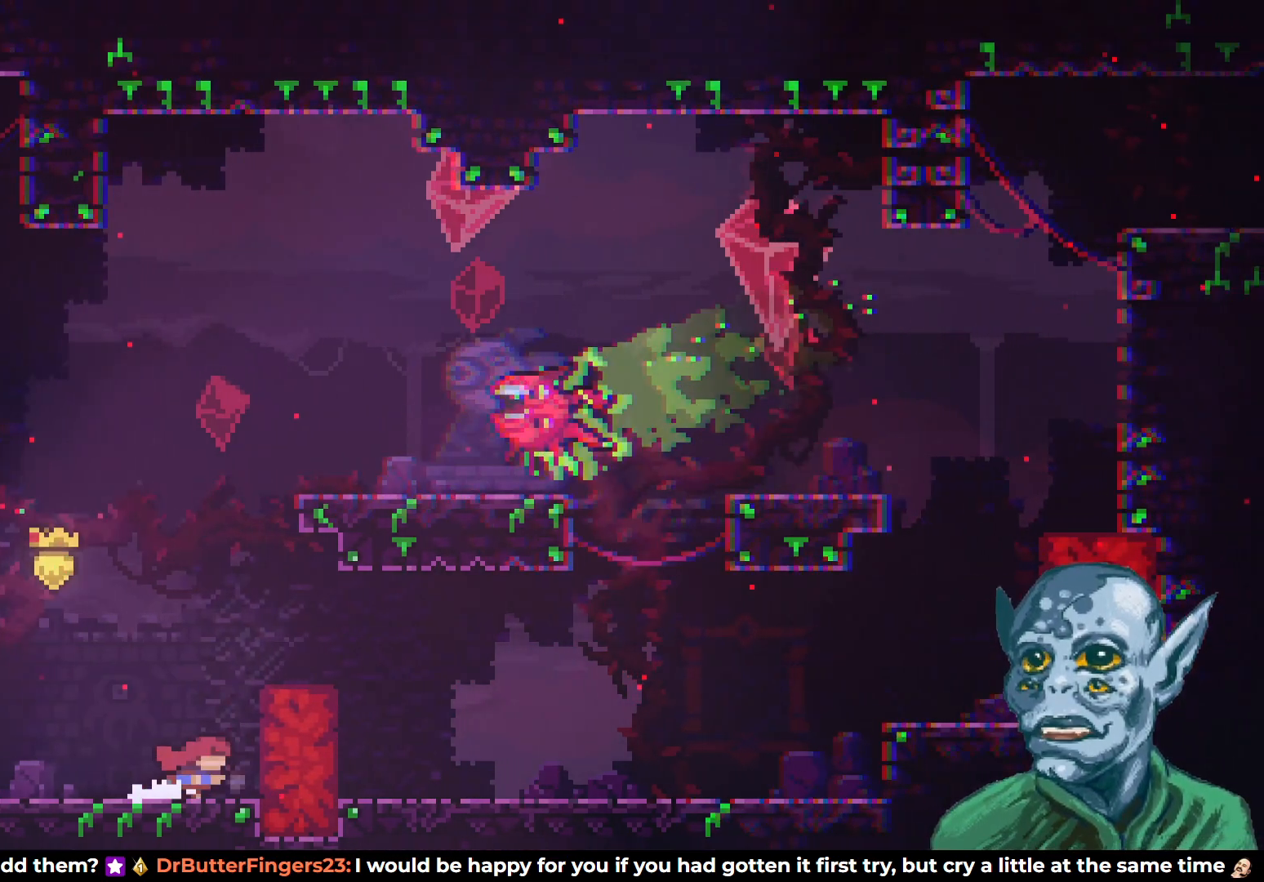
{"buttons": ["DPAD_RIGHT"], "left_stick": "center", "right_stick": "center", "events": [[283, "CROSS", "up"], [283, "DPAD_DOWN", "down"], [433, "DPAD_DOWN", "up"]]}
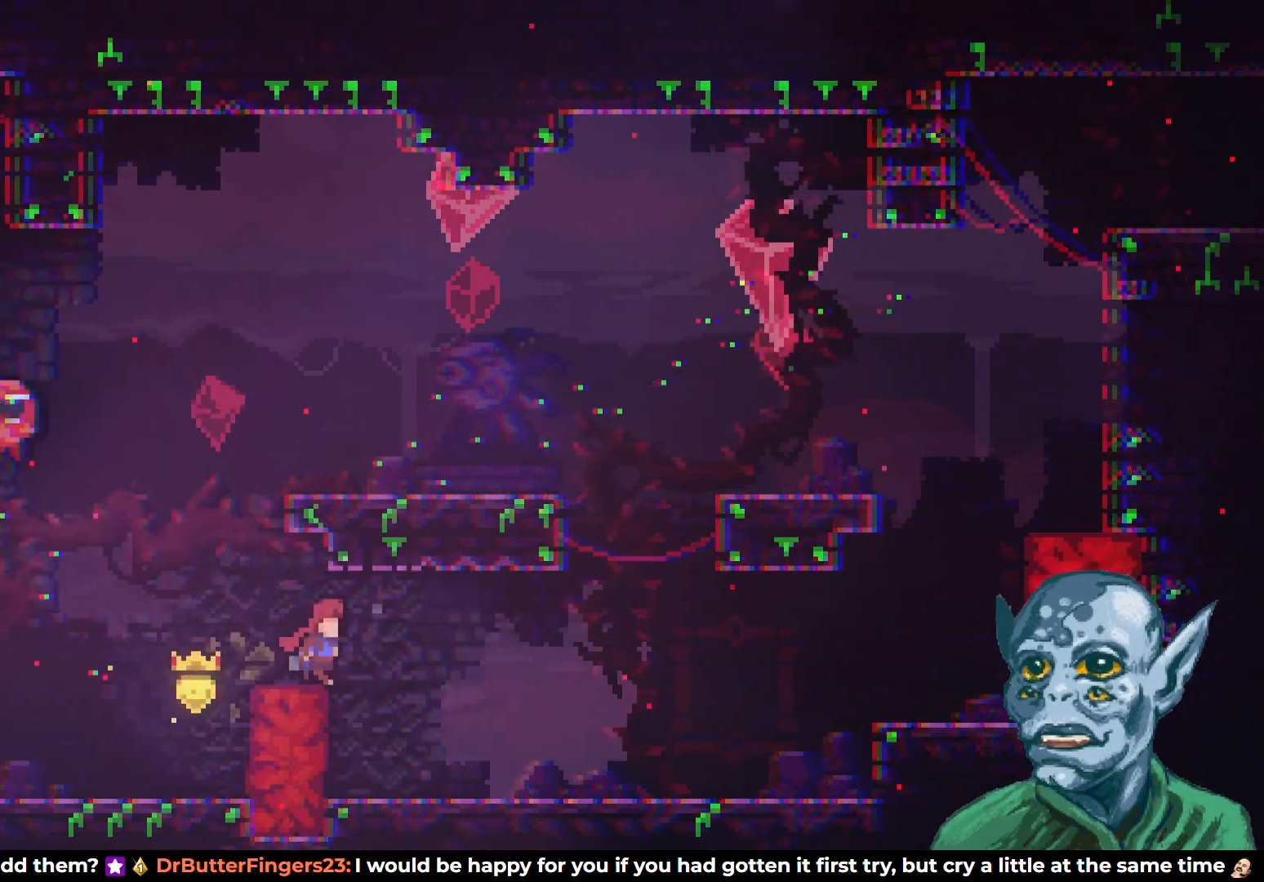
{"buttons": ["DPAD_RIGHT"], "left_stick": "center", "right_stick": "center", "events": []}
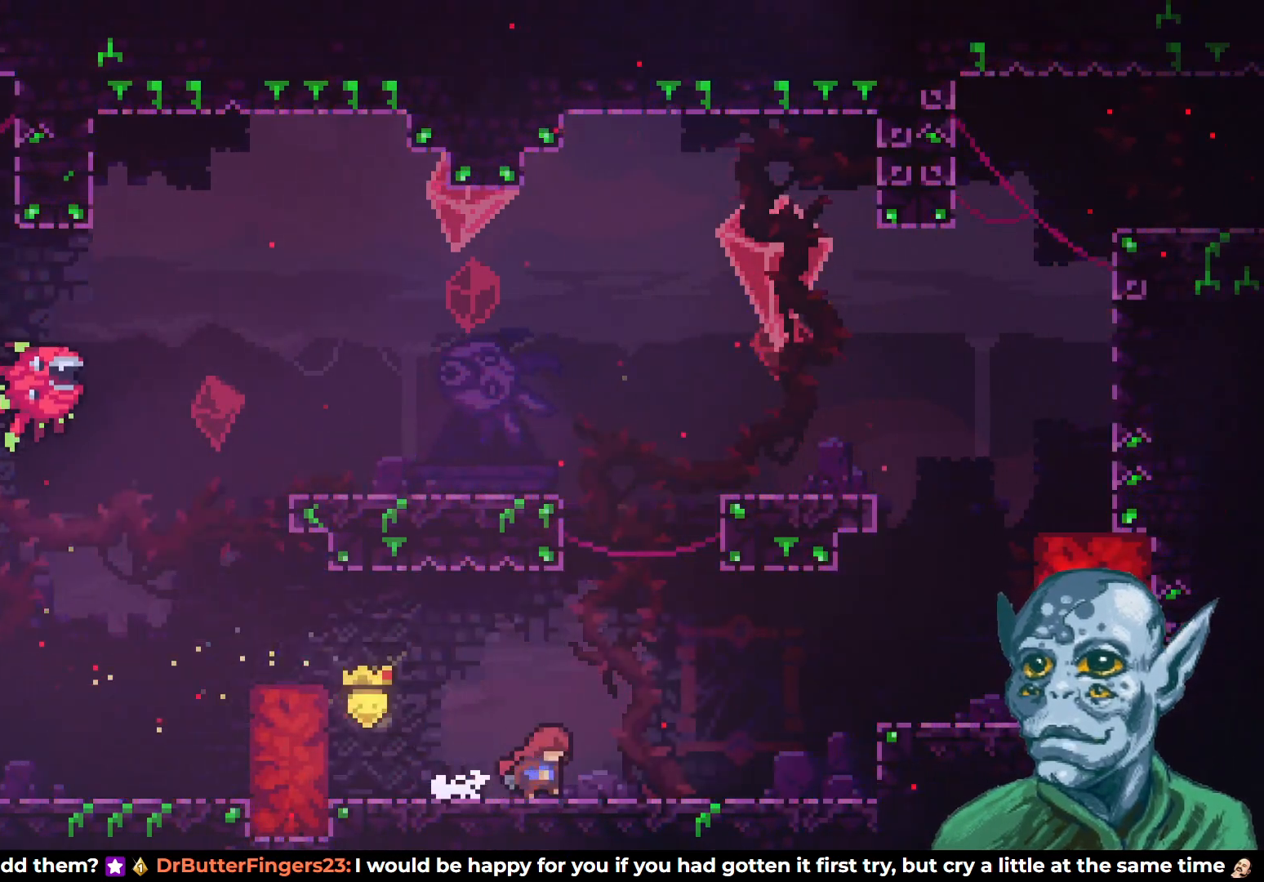
{"buttons": ["CROSS", "DPAD_RIGHT"], "left_stick": "center", "right_stick": "center", "events": [[283, "CROSS", "down"]]}
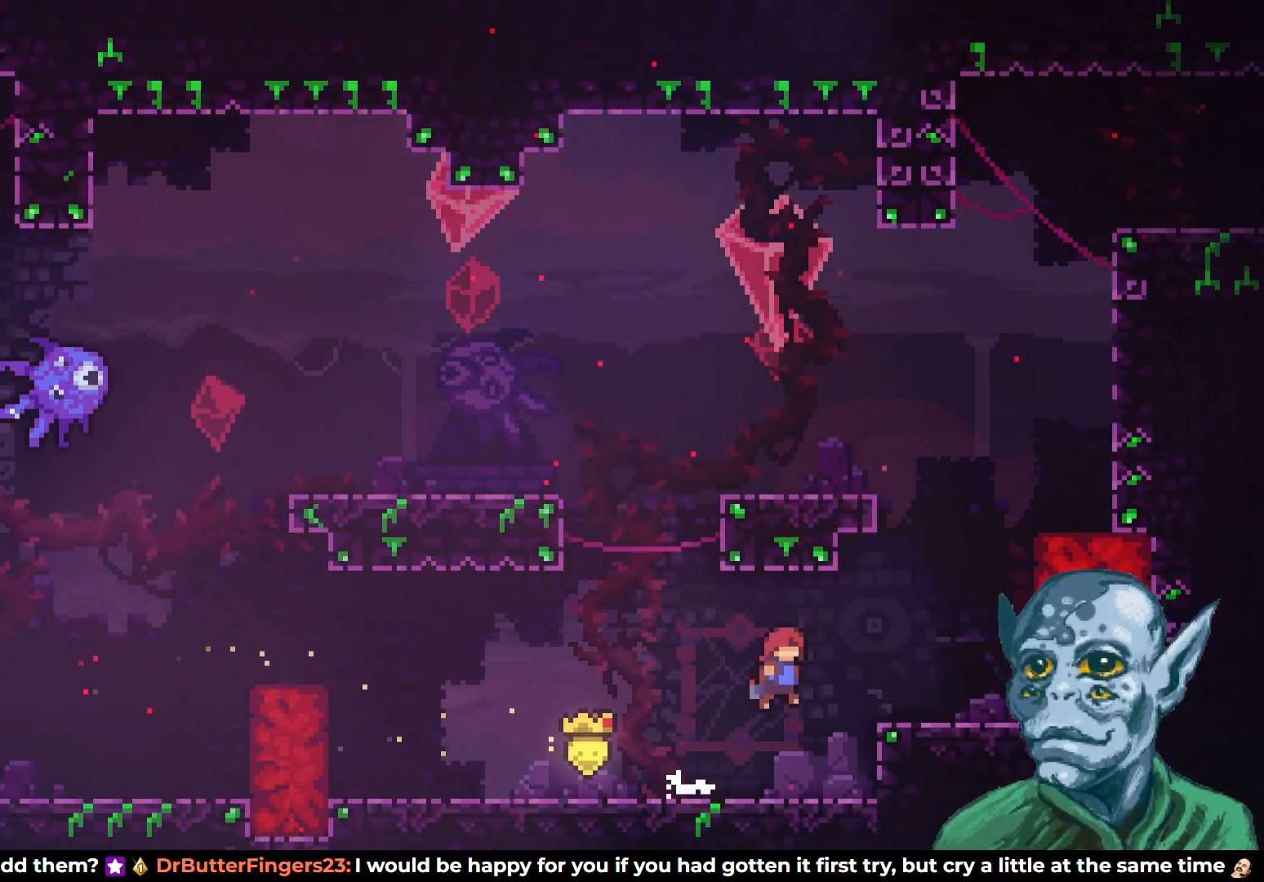
{"buttons": ["CROSS", "DPAD_RIGHT"], "left_stick": "center", "right_stick": "center", "events": [[200, "CROSS", "up"], [483, "CROSS", "down"]]}
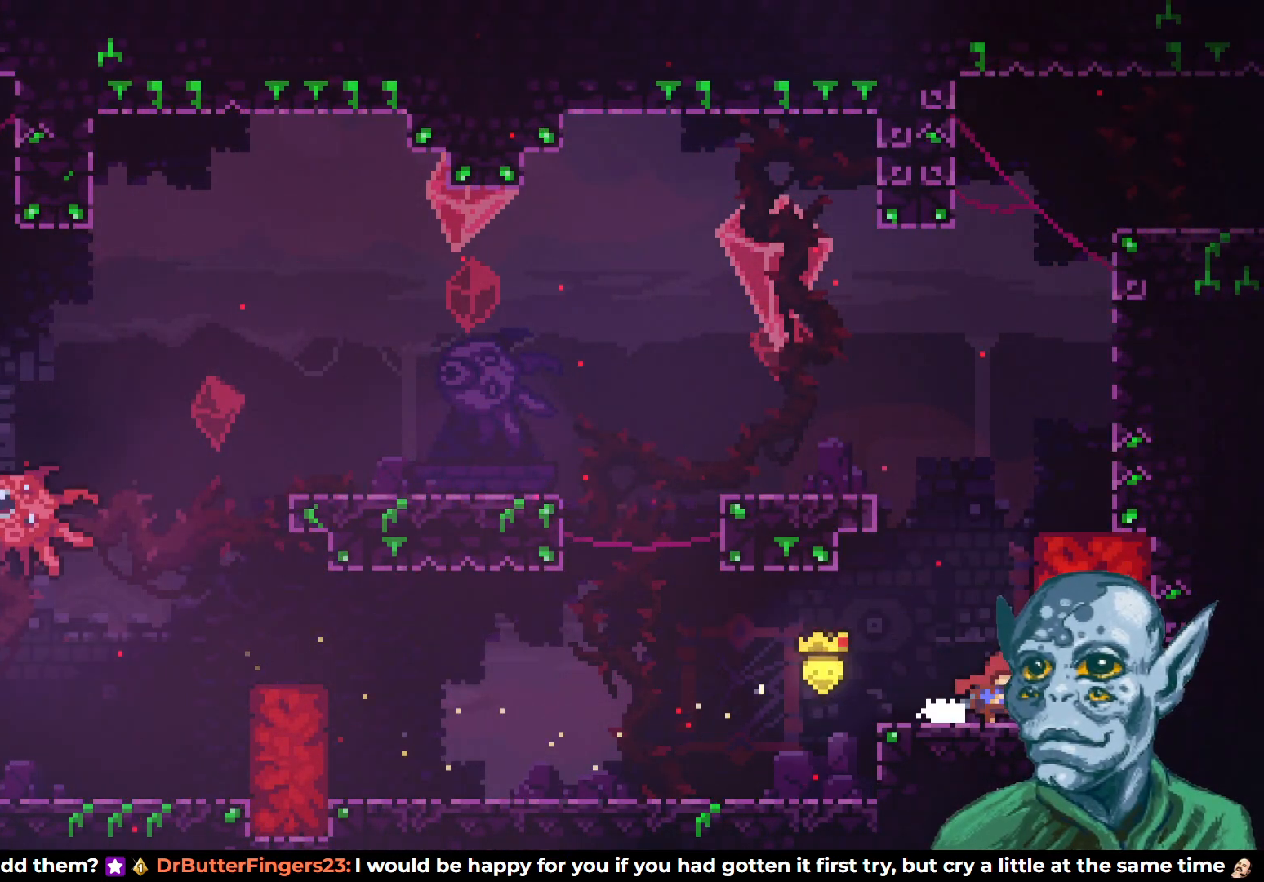
{"buttons": ["SQUARE", "DPAD_RIGHT"], "left_stick": "center", "right_stick": "center", "events": [[83, "DPAD_UP", "down"], [100, "DPAD_RIGHT", "up"], [200, "CROSS", "up"], [217, "SQUARE", "down"], [367, "DPAD_RIGHT", "down"], [433, "DPAD_UP", "up"]]}
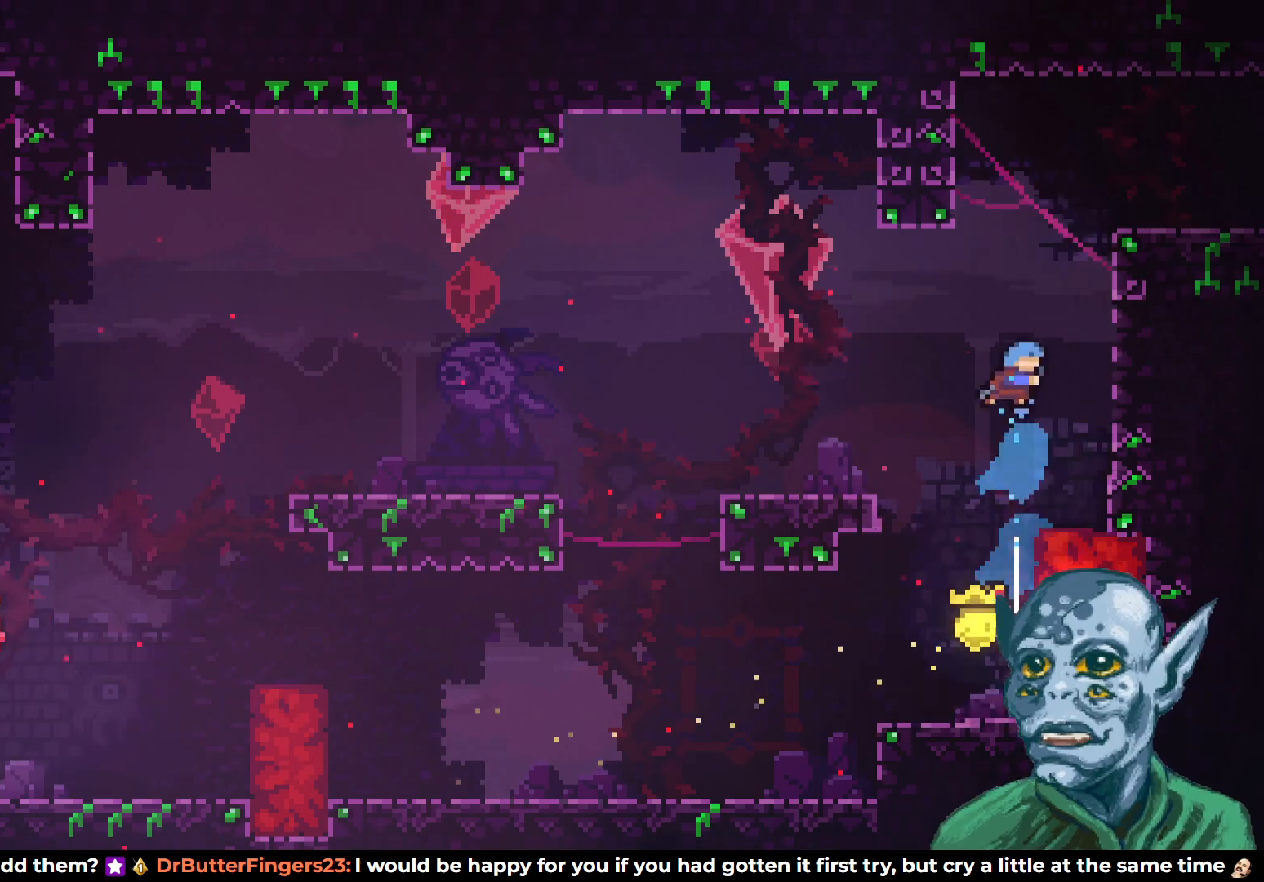
{"buttons": ["R2", "DPAD_UP"], "left_stick": "center", "right_stick": "center", "events": [[83, "R2", "down"], [100, "SQUARE", "up"], [117, "DPAD_UP", "down"], [233, "DPAD_RIGHT", "up"]]}
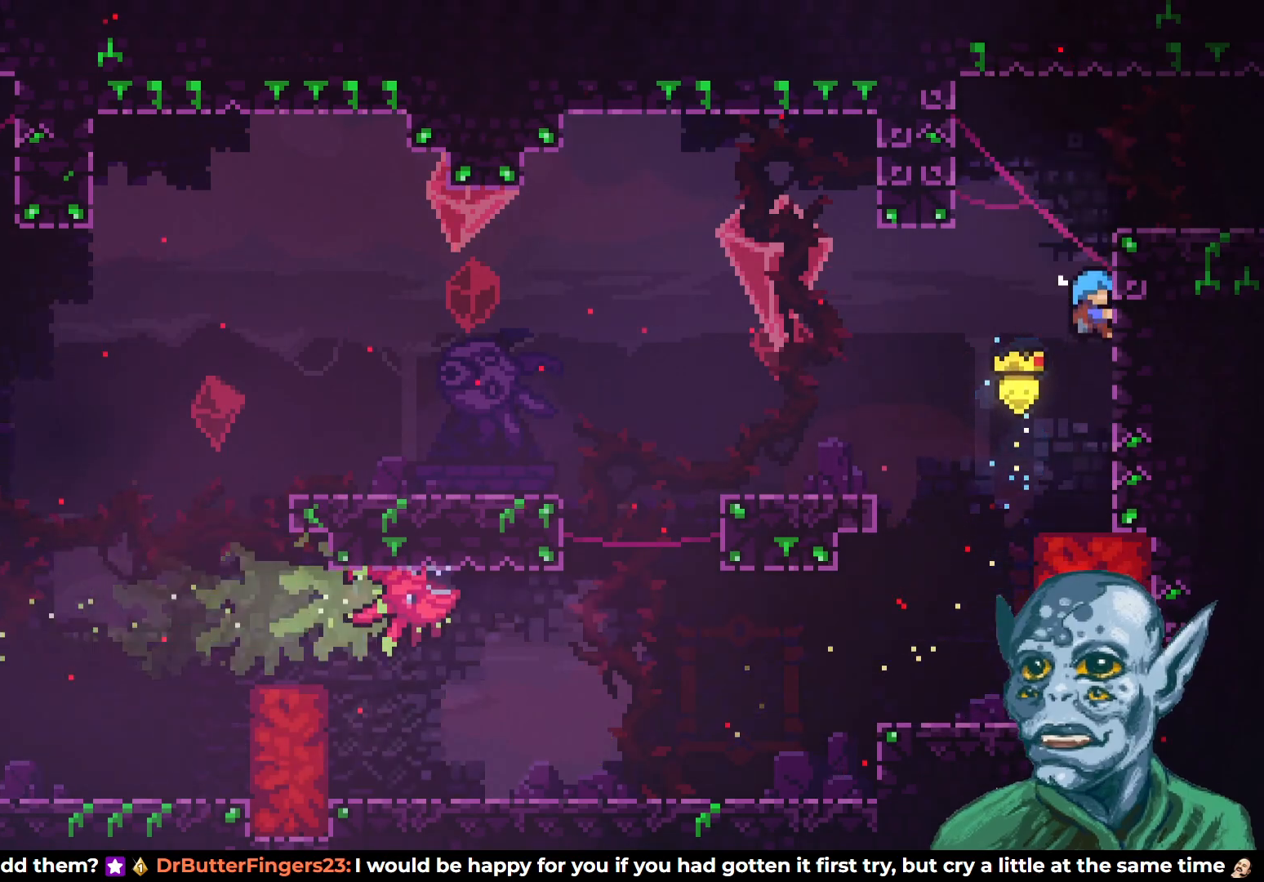
{"buttons": ["DPAD_RIGHT"], "left_stick": "center", "right_stick": "center", "events": [[100, "CROSS", "down"], [183, "DPAD_RIGHT", "down"], [350, "DPAD_UP", "up"], [383, "CROSS", "up"], [417, "R2", "up"]]}
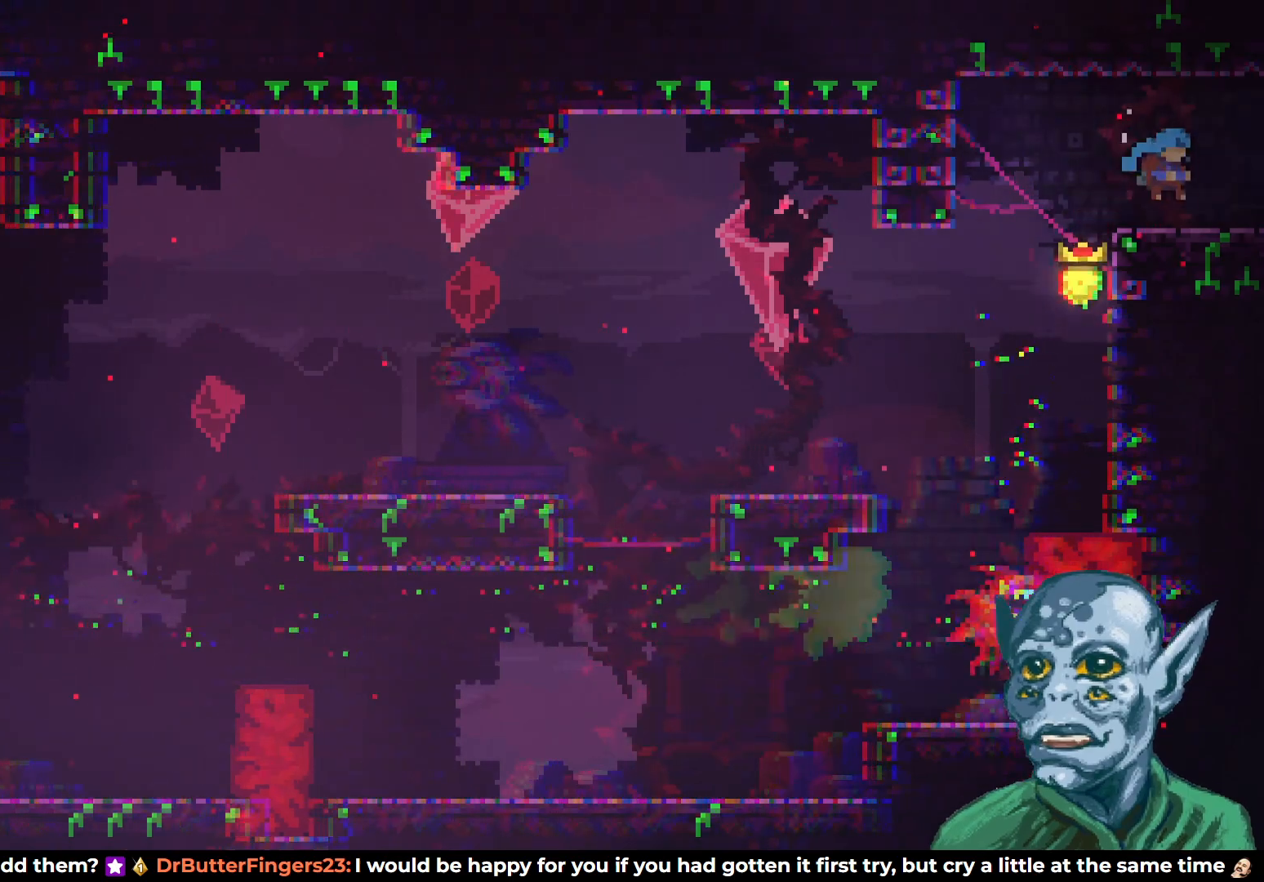
{"buttons": [], "left_stick": "center", "right_stick": "center", "events": [[317, "DPAD_RIGHT", "up"]]}
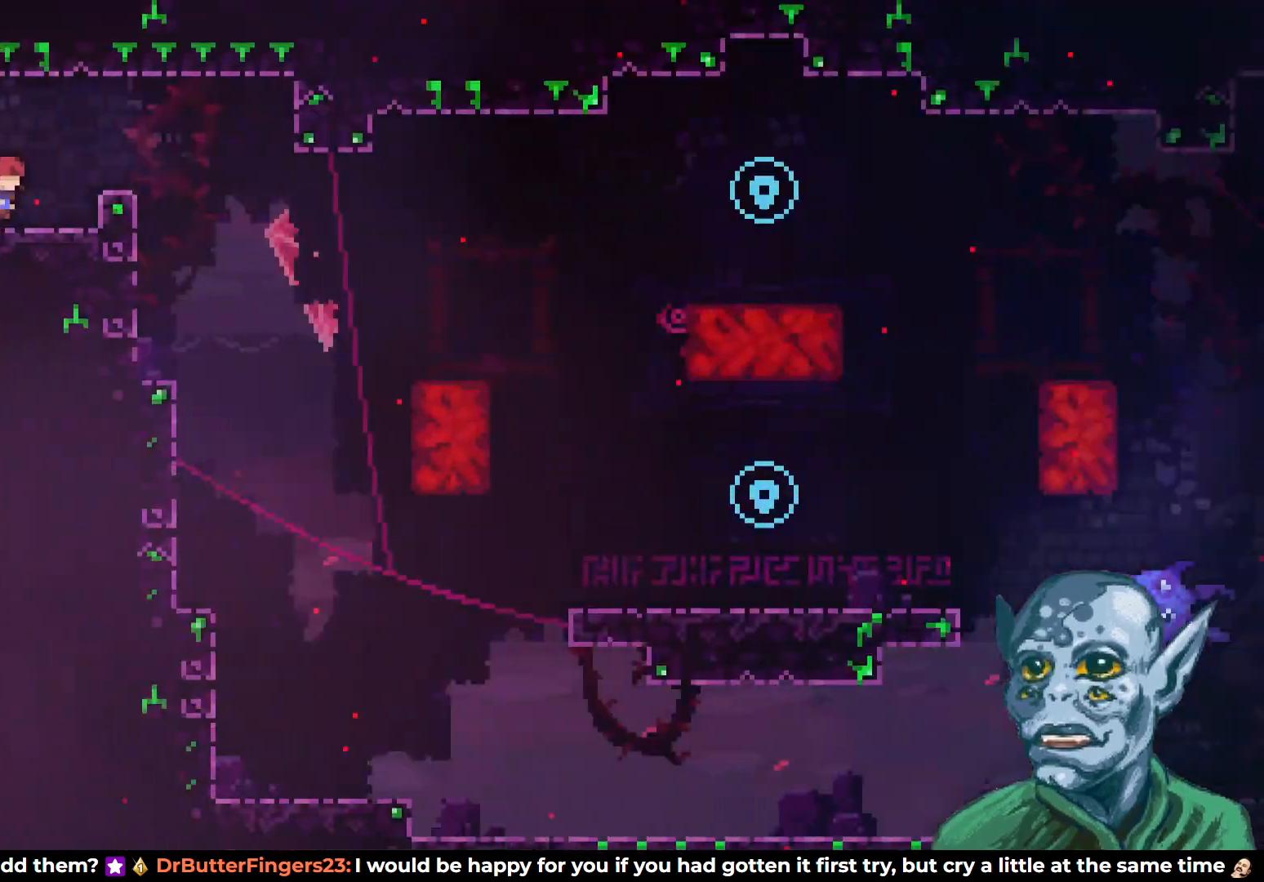
{"buttons": [], "left_stick": "center", "right_stick": "center", "events": [[267, "DPAD_RIGHT", "down"], [467, "DPAD_RIGHT", "up"]]}
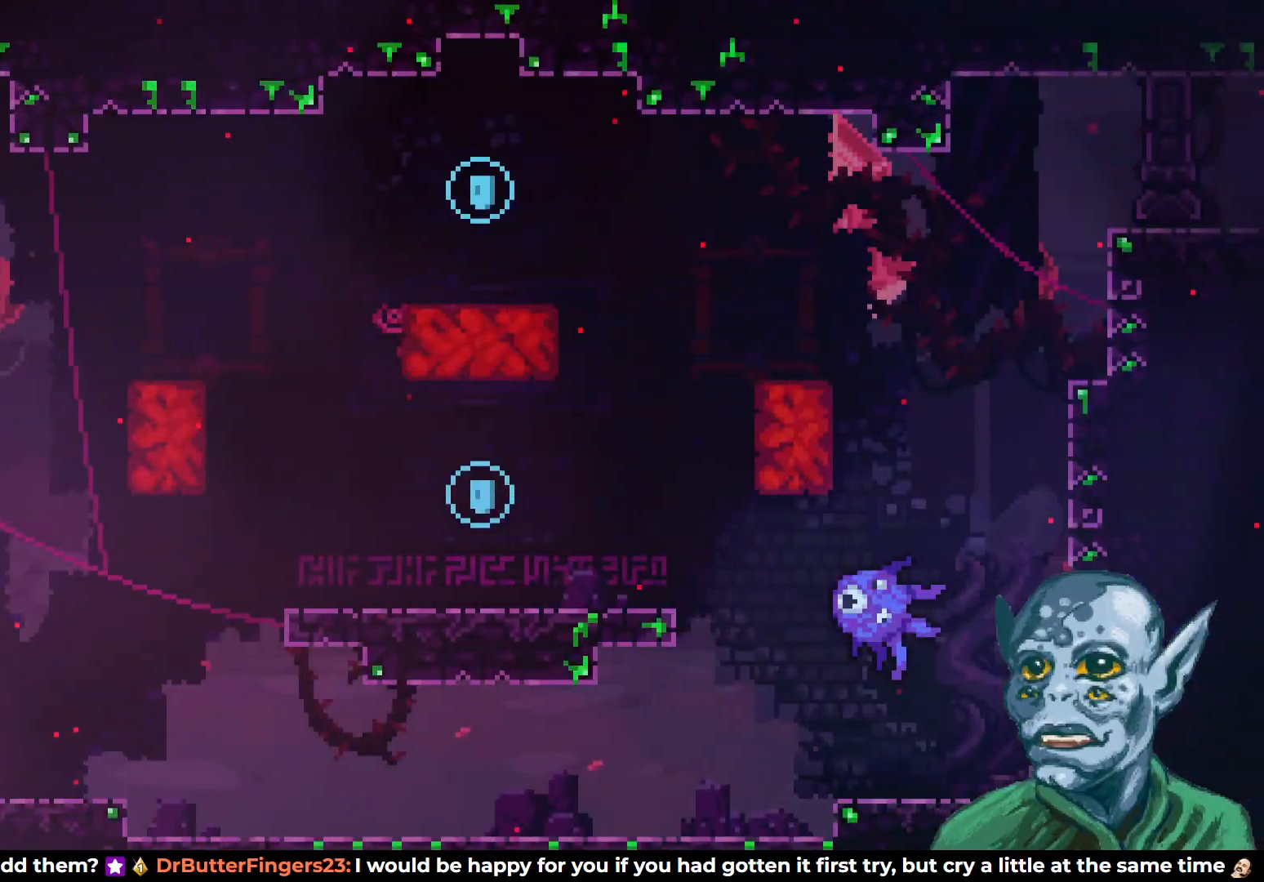
{"buttons": [], "left_stick": "center", "right_stick": "center", "events": [[183, "CROSS", "down"], [250, "DPAD_RIGHT", "down"], [300, "CROSS", "up"], [417, "DPAD_RIGHT", "up"]]}
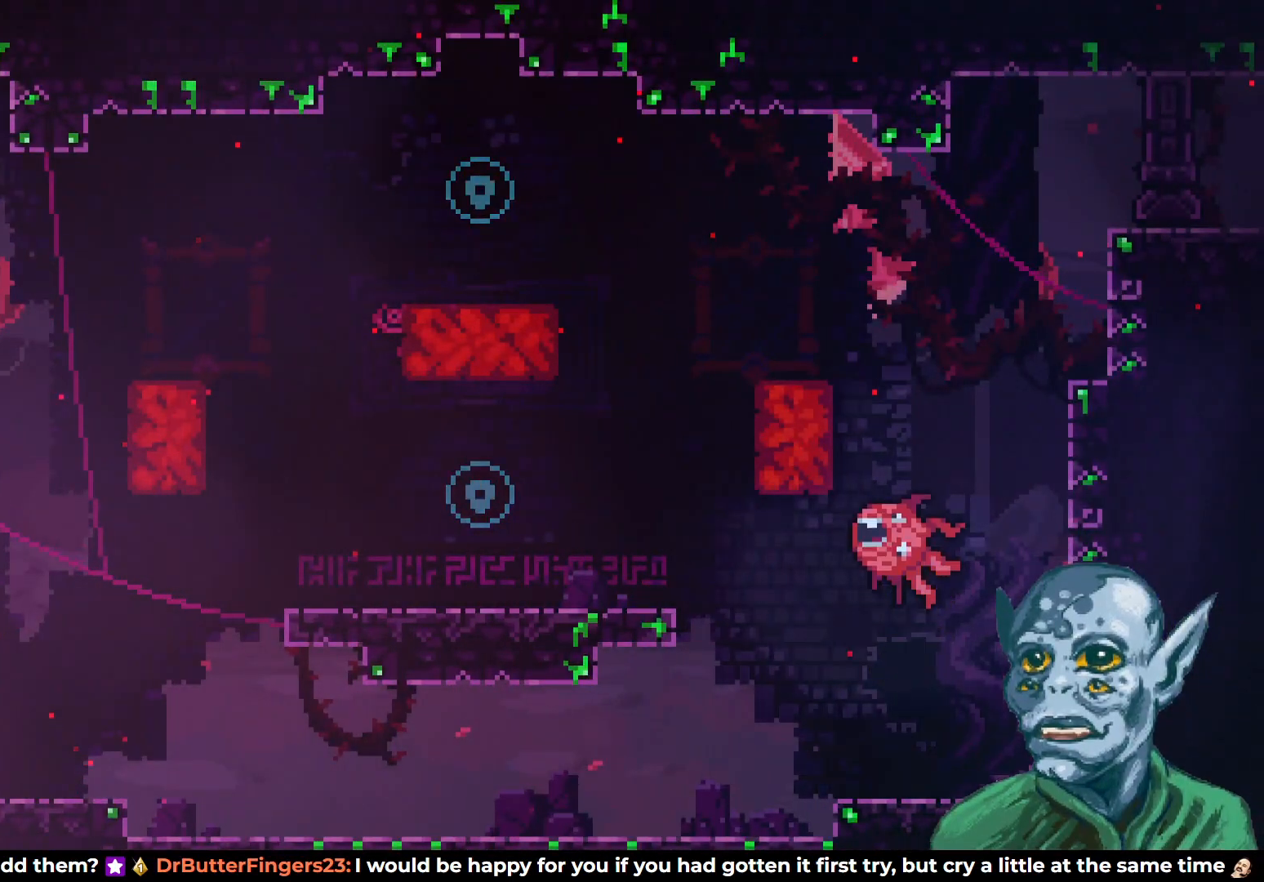
{"buttons": ["DPAD_RIGHT"], "left_stick": "center", "right_stick": "center", "events": [[483, "DPAD_RIGHT", "down"]]}
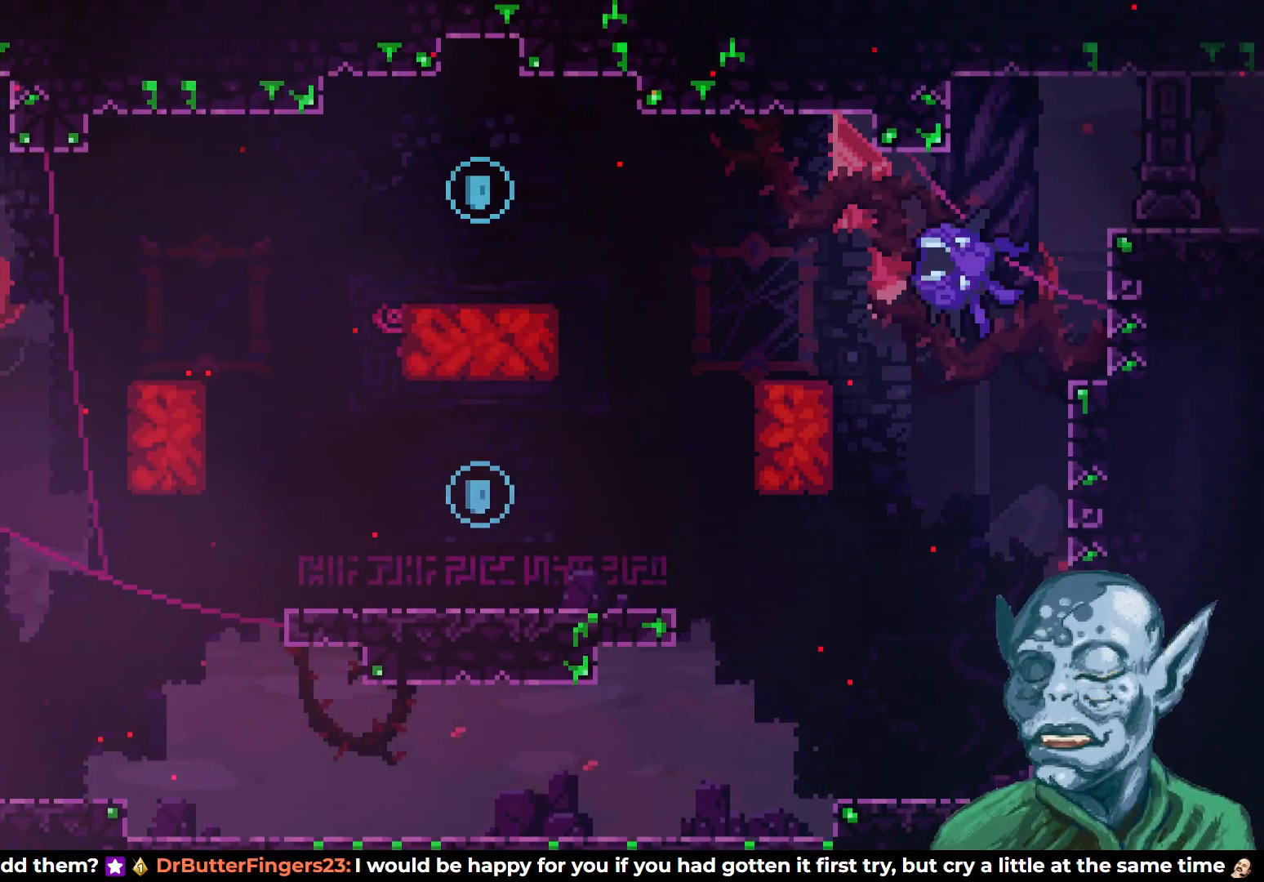
{"buttons": [], "left_stick": "center", "right_stick": "center", "events": [[150, "DPAD_RIGHT", "up"]]}
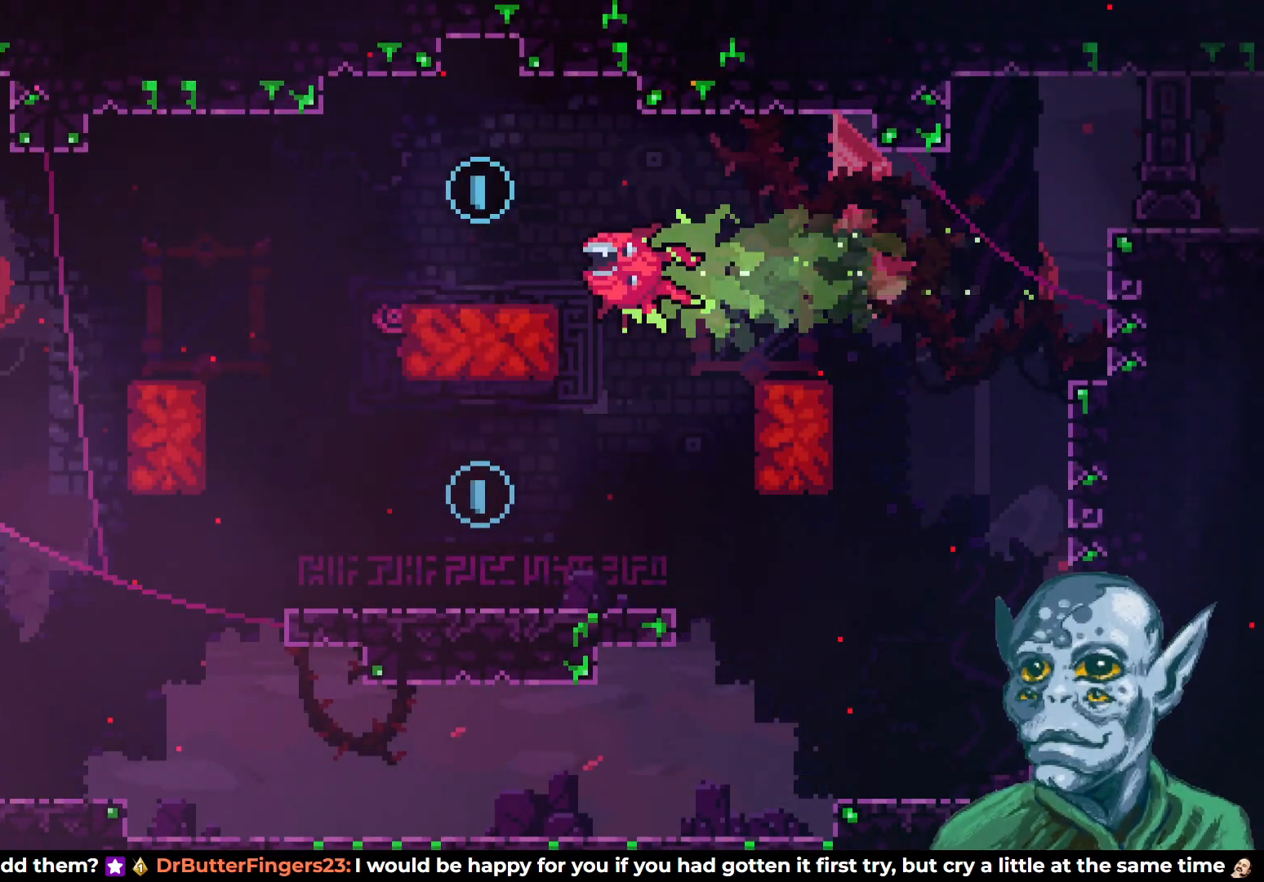
{"buttons": ["DPAD_RIGHT"], "left_stick": "center", "right_stick": "center", "events": [[200, "DPAD_RIGHT", "down"]]}
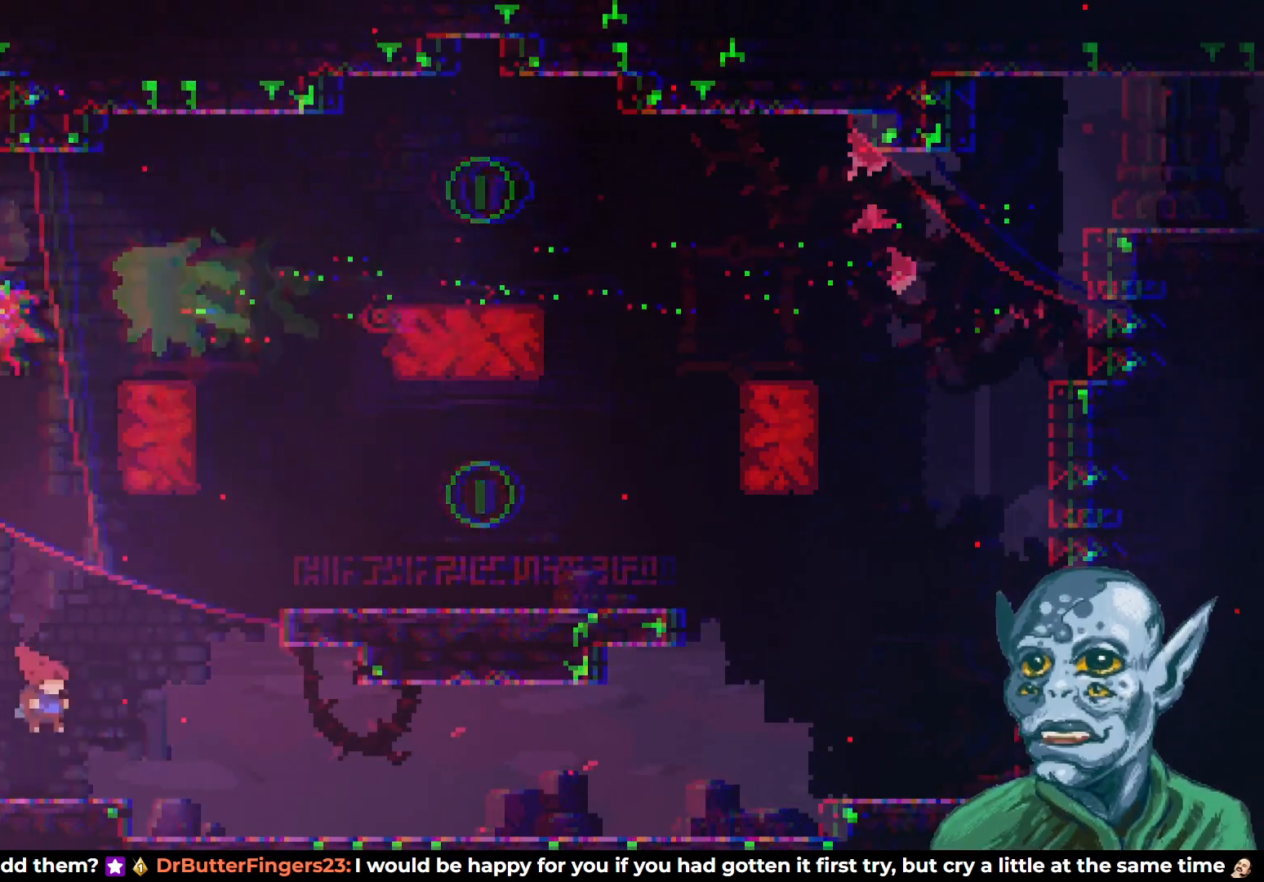
{"buttons": ["SQUARE", "DPAD_UP", "DPAD_RIGHT"], "left_stick": "center", "right_stick": "center", "events": [[200, "CROSS", "down"], [233, "DPAD_UP", "down"], [267, "DPAD_RIGHT", "up"], [383, "DPAD_RIGHT", "down"], [383, "SQUARE", "down"], [417, "CROSS", "up"]]}
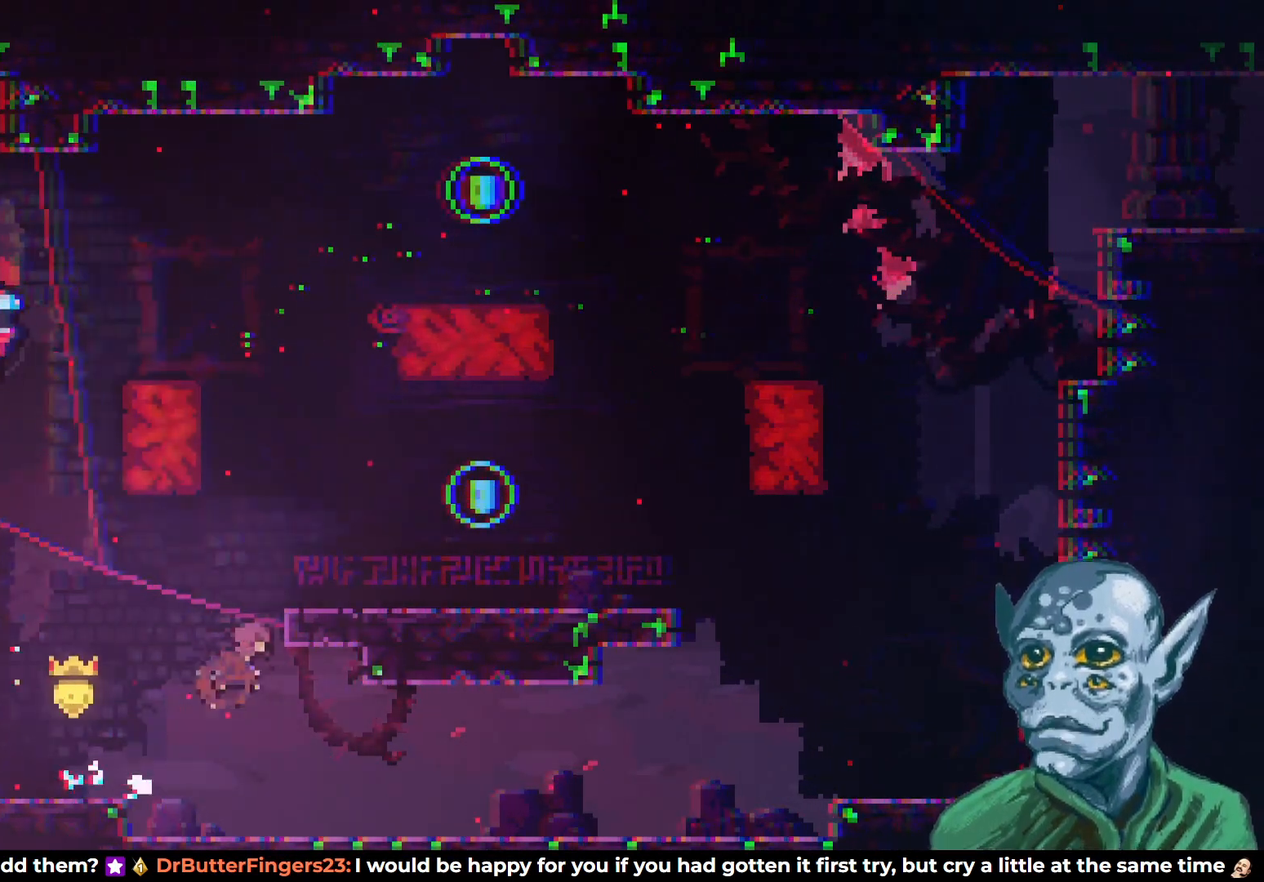
{"buttons": ["DPAD_RIGHT"], "left_stick": "center", "right_stick": "center", "events": [[150, "DPAD_UP", "up"], [150, "SQUARE", "up"]]}
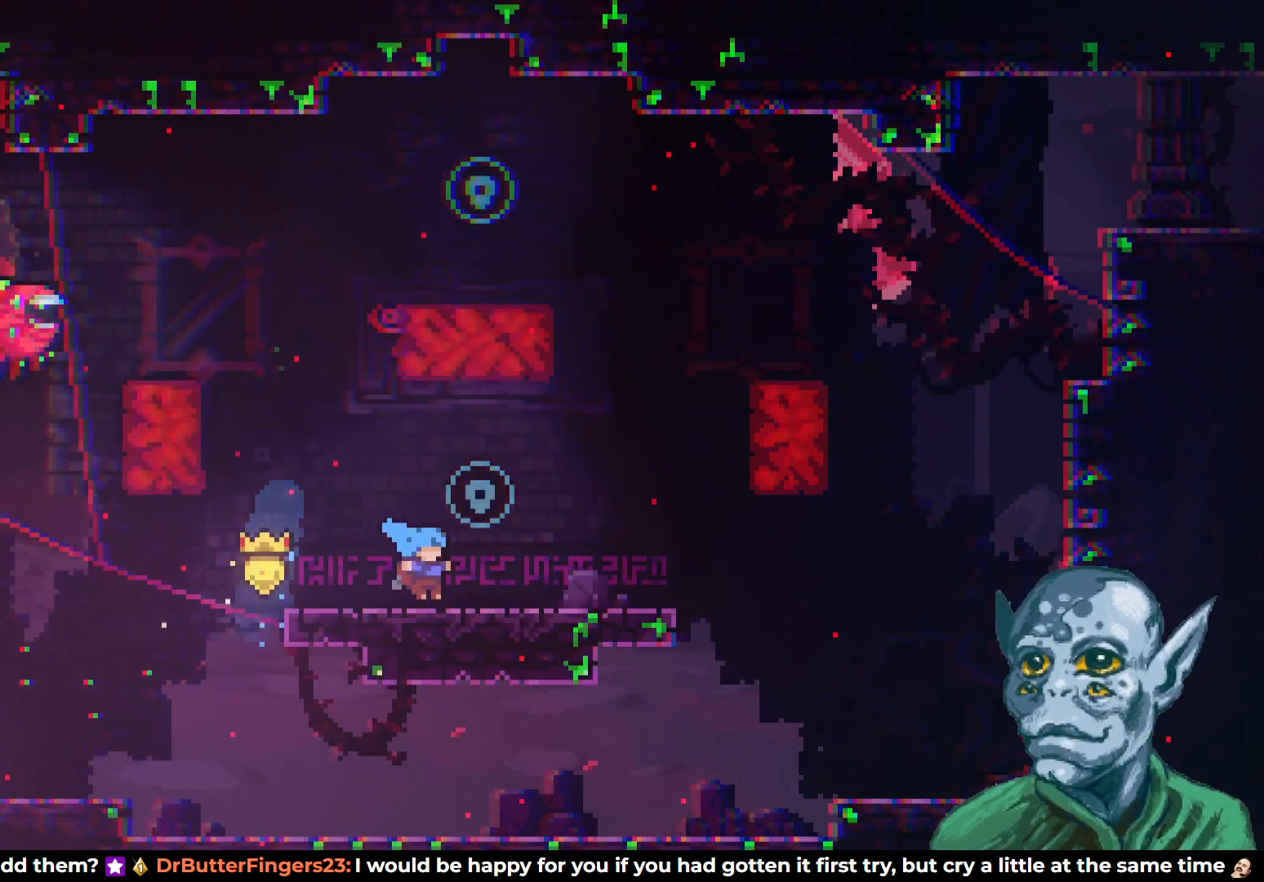
{"buttons": ["DPAD_LEFT"], "left_stick": "center", "right_stick": "center", "events": [[50, "DPAD_RIGHT", "up"], [83, "CROSS", "down"], [167, "CROSS", "up"], [250, "DPAD_LEFT", "down"]]}
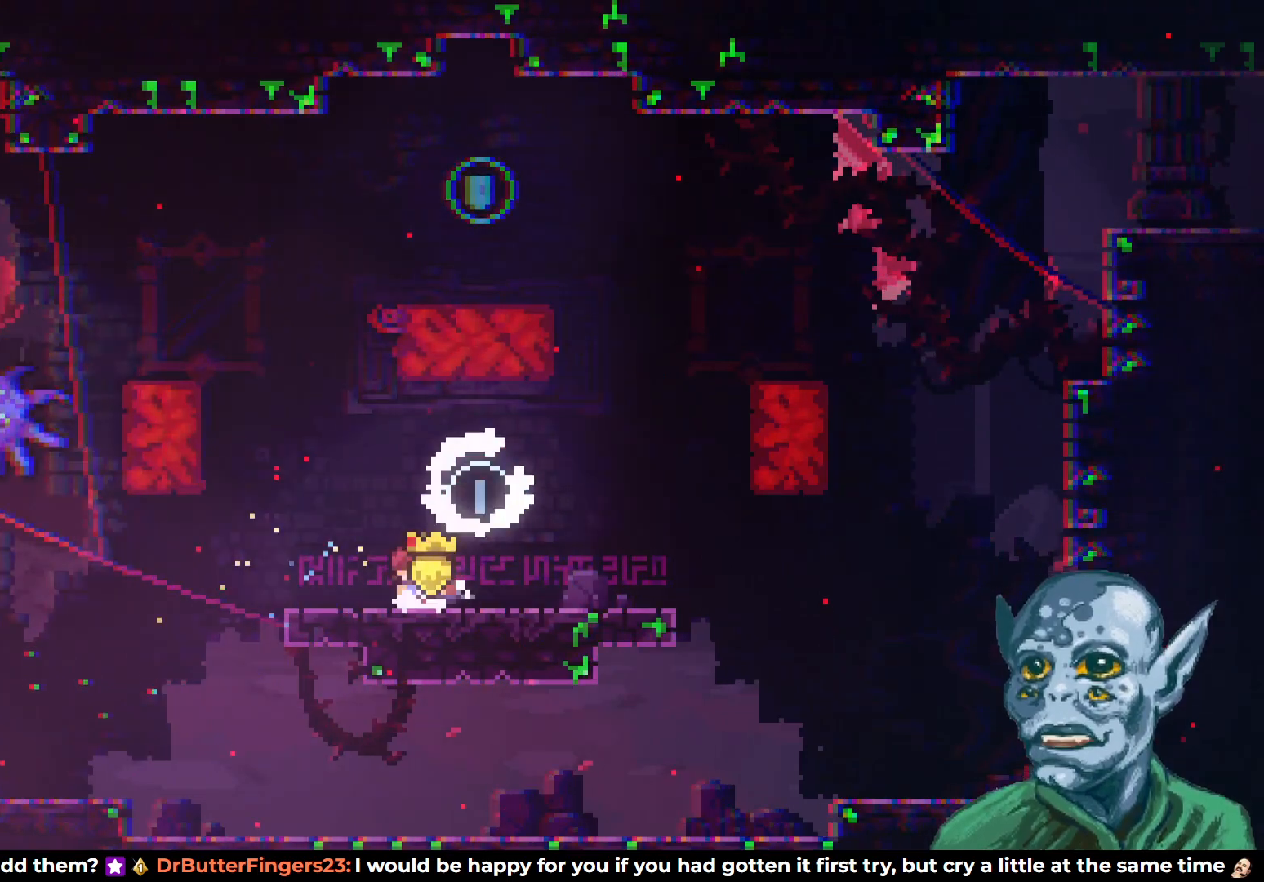
{"buttons": [], "left_stick": "center", "right_stick": "center", "events": [[117, "DPAD_LEFT", "up"], [350, "DPAD_RIGHT", "down"], [467, "DPAD_RIGHT", "up"]]}
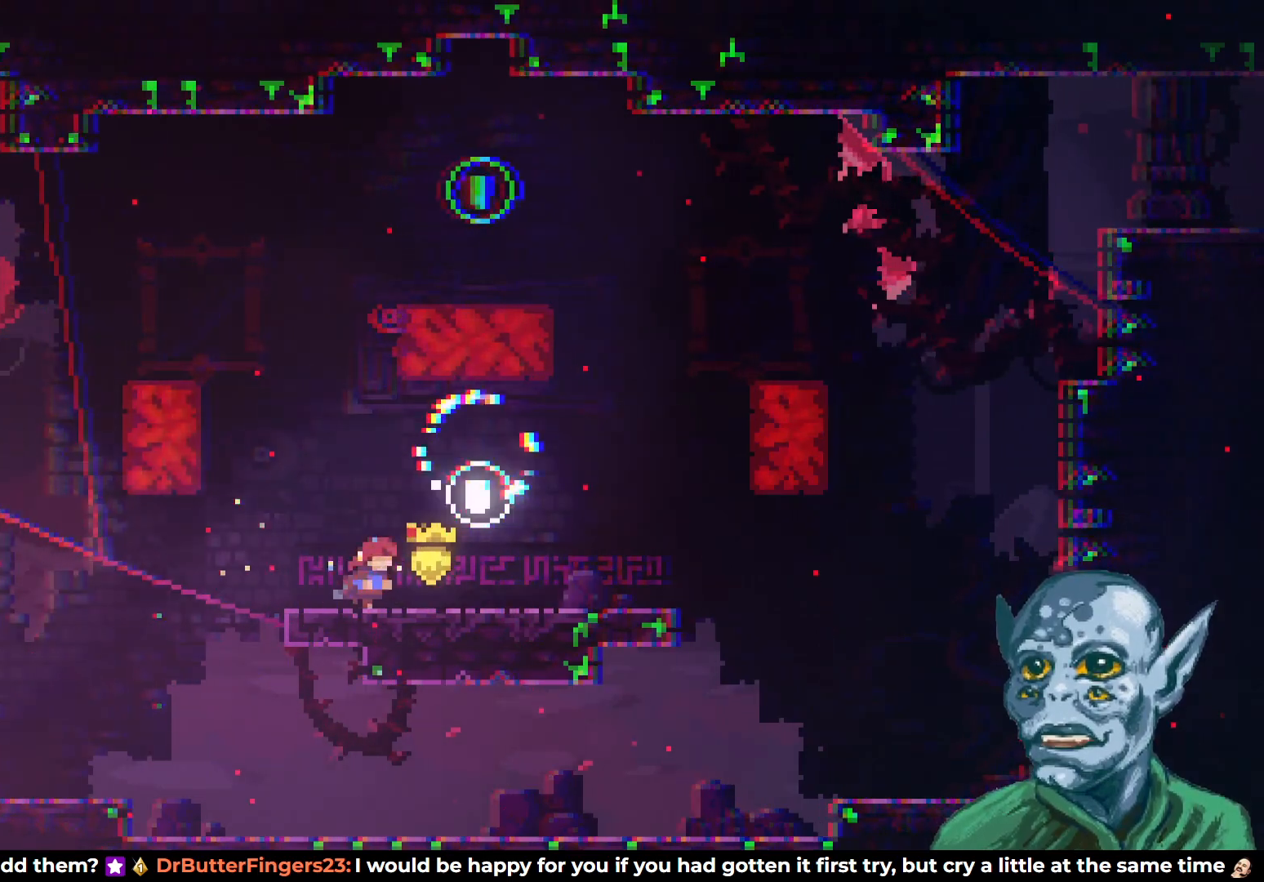
{"buttons": ["SQUARE", "DPAD_UP"], "left_stick": "center", "right_stick": "center", "events": [[133, "CROSS", "down"], [133, "DPAD_UP", "down"], [383, "CROSS", "up"], [417, "SQUARE", "down"]]}
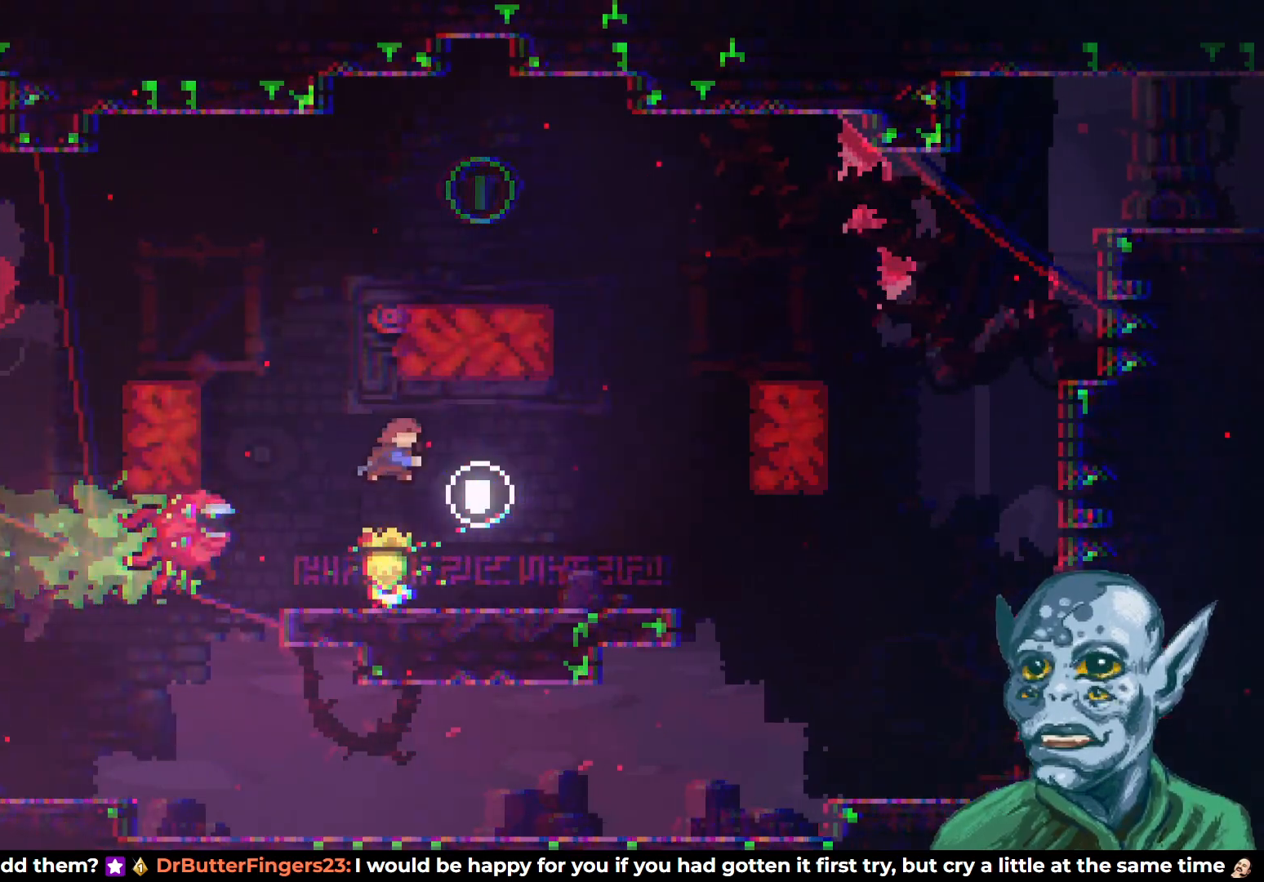
{"buttons": ["DPAD_RIGHT"], "left_stick": "center", "right_stick": "center", "events": [[317, "DPAD_RIGHT", "down"], [333, "DPAD_UP", "up"], [350, "SQUARE", "up"]]}
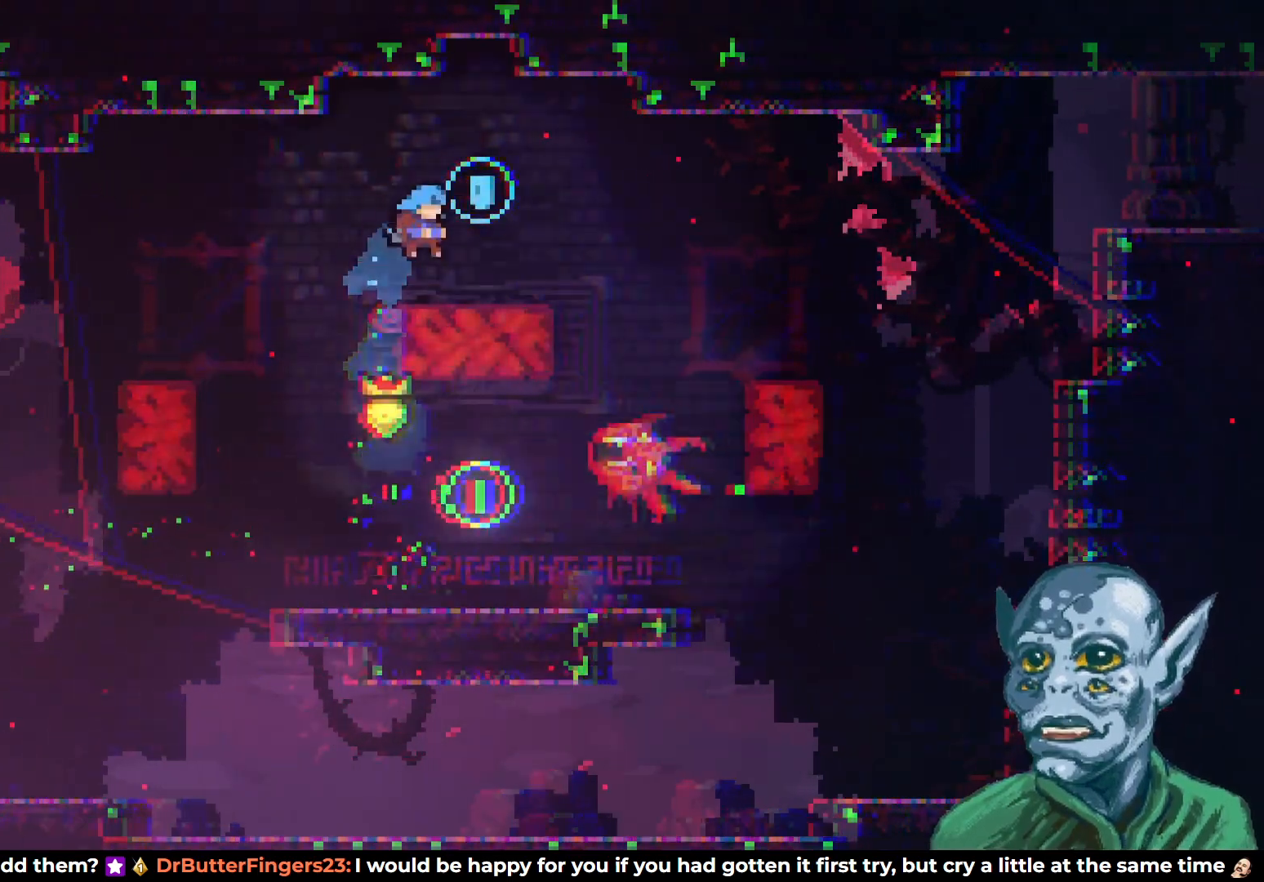
{"buttons": [], "left_stick": "center", "right_stick": "center", "events": [[100, "DPAD_RIGHT", "up"]]}
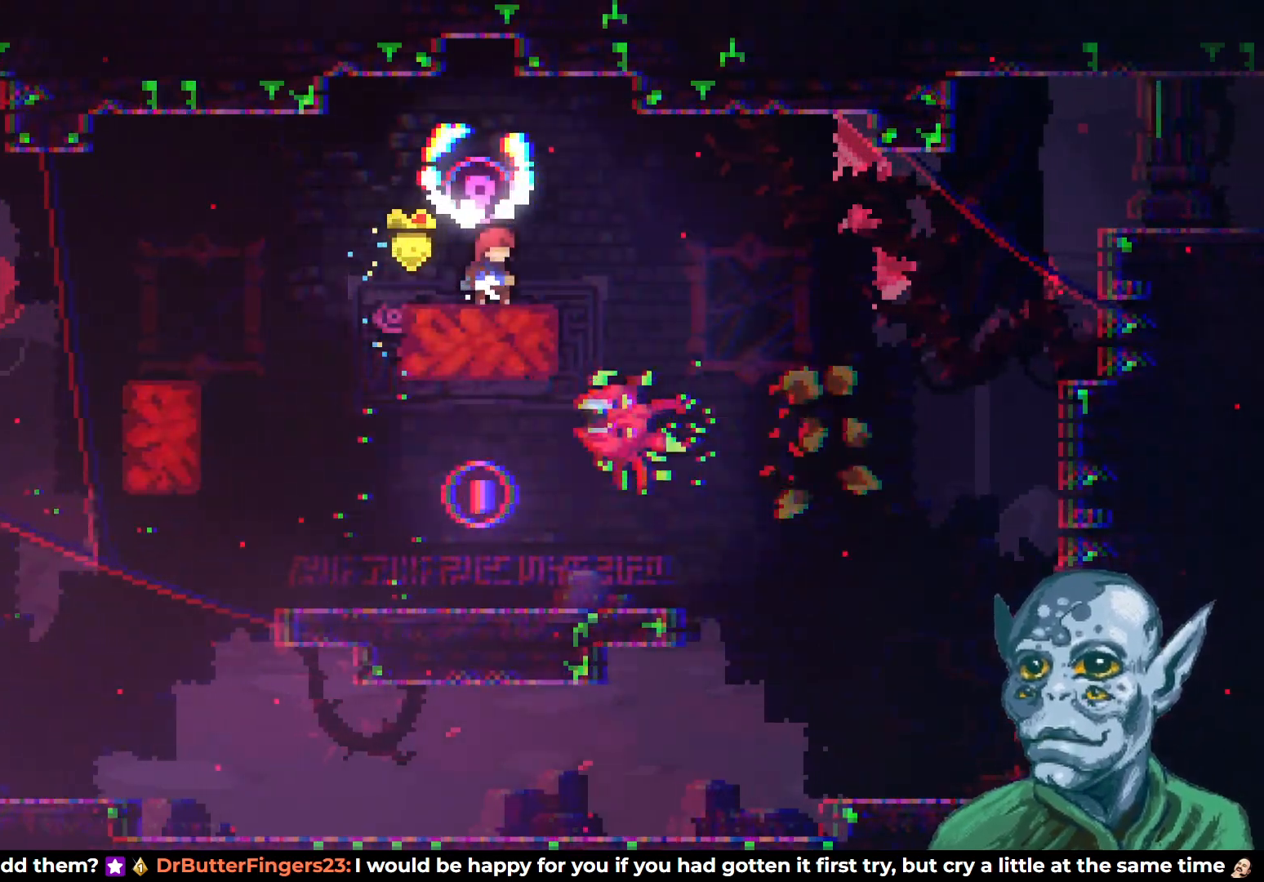
{"buttons": ["DPAD_LEFT"], "left_stick": "center", "right_stick": "center", "events": [[367, "DPAD_LEFT", "down"]]}
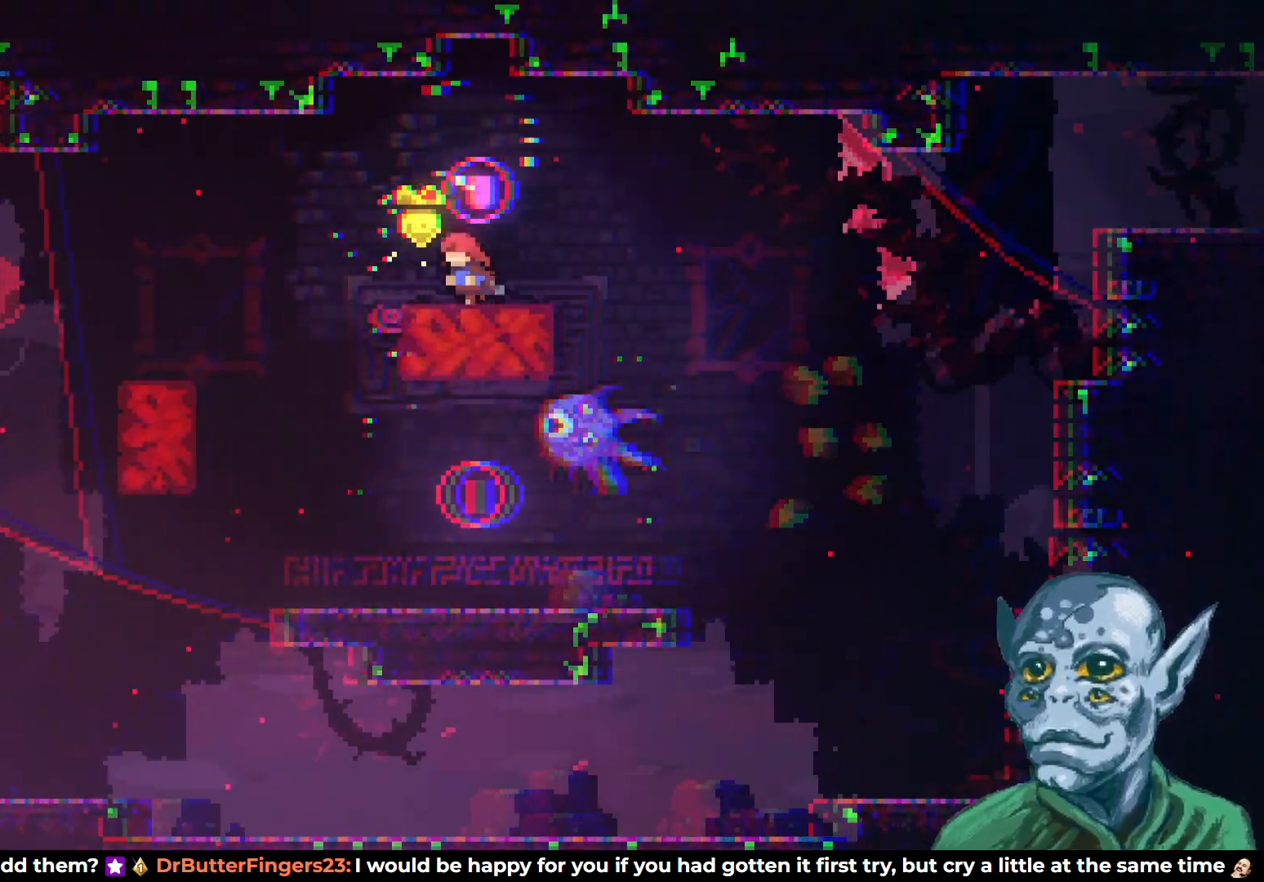
{"buttons": ["SQUARE", "DPAD_DOWN", "DPAD_RIGHT"], "left_stick": "center", "right_stick": "center", "events": [[50, "DPAD_LEFT", "up"], [150, "CROSS", "down"], [250, "CROSS", "up"], [433, "DPAD_RIGHT", "down"], [450, "DPAD_DOWN", "down"], [500, "SQUARE", "down"]]}
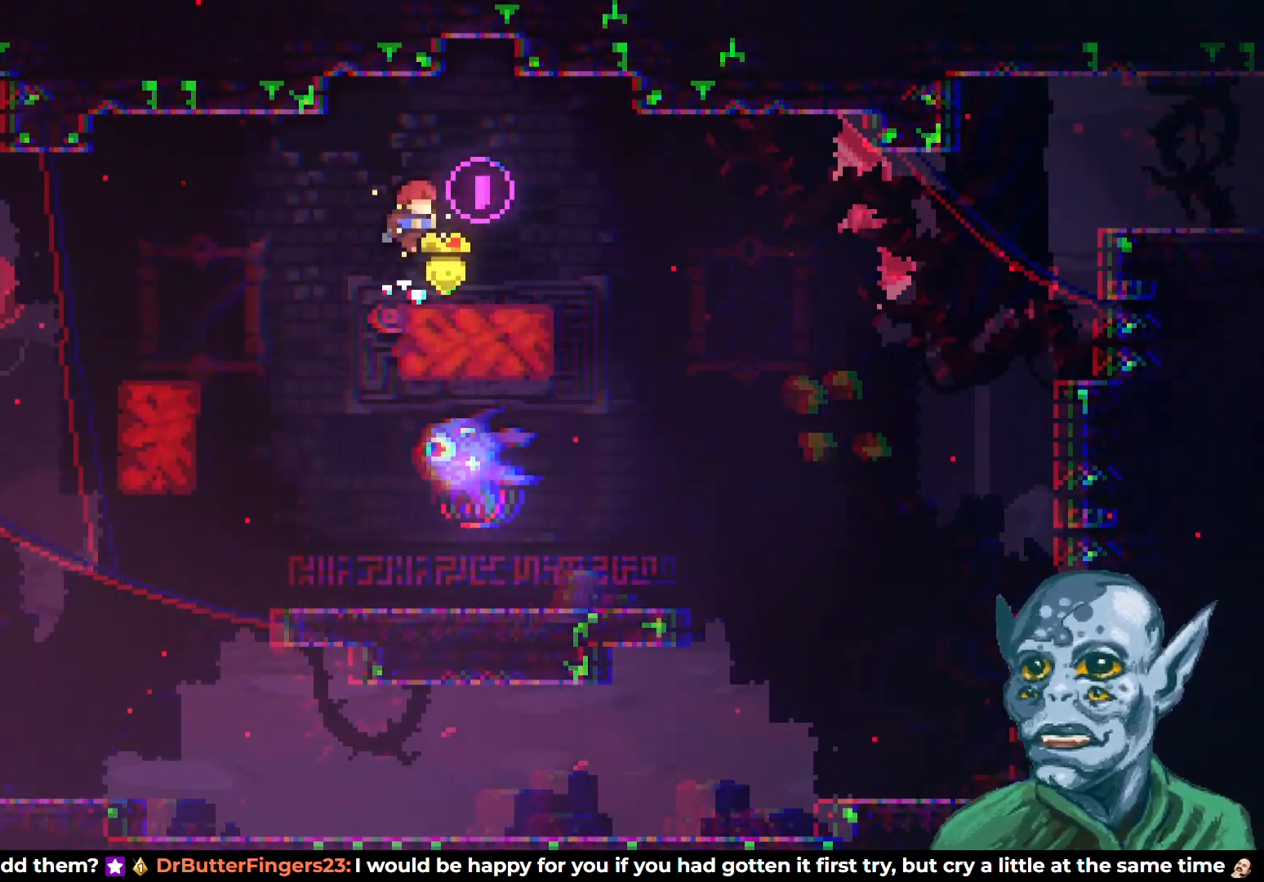
{"buttons": ["CROSS", "DPAD_RIGHT"], "left_stick": "center", "right_stick": "center", "events": [[133, "SQUARE", "up"], [167, "DPAD_DOWN", "up"], [200, "CROSS", "down"]]}
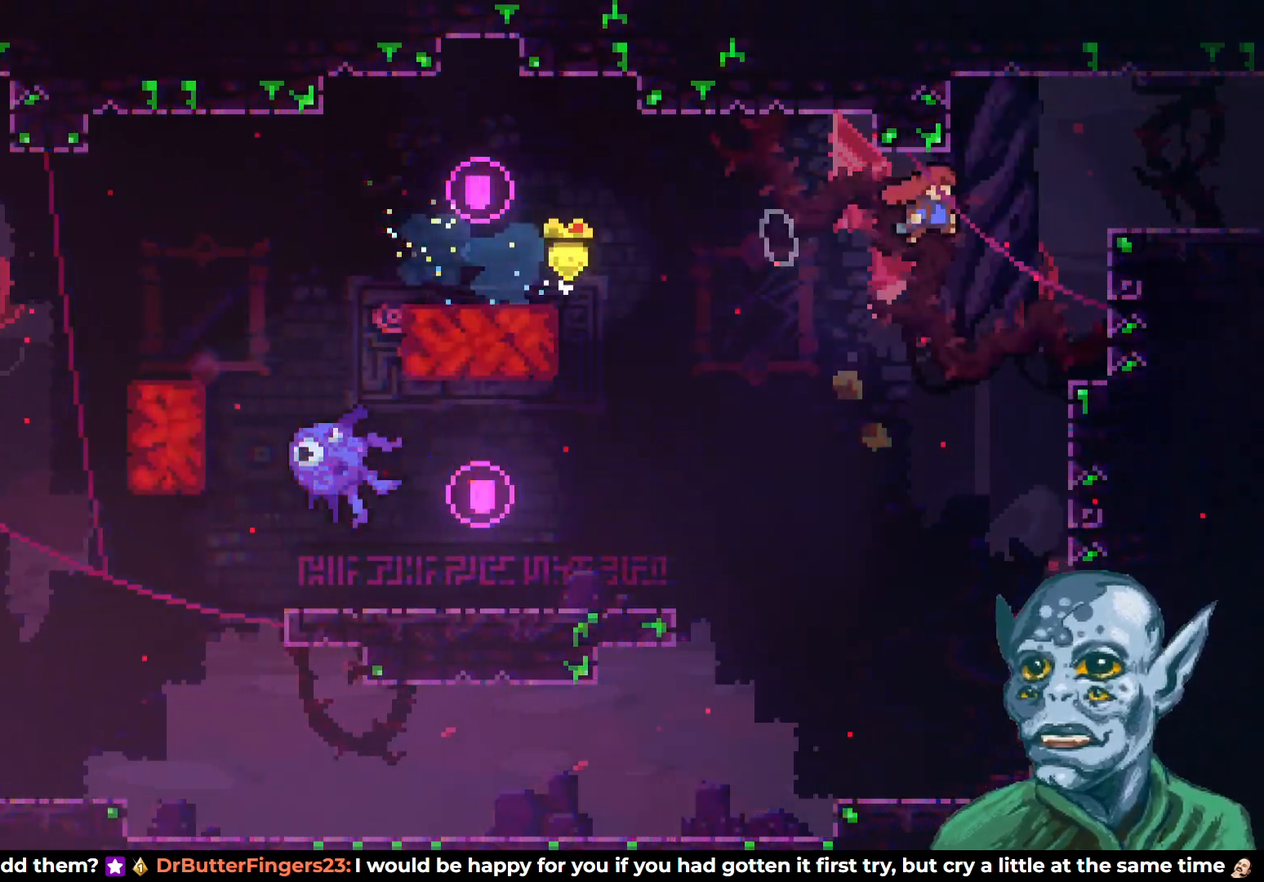
{"buttons": ["DPAD_RIGHT"], "left_stick": "center", "right_stick": "center", "events": [[33, "DPAD_UP", "down"], [50, "CROSS", "up"], [83, "SQUARE", "down"], [267, "SQUARE", "up"], [300, "DPAD_UP", "up"]]}
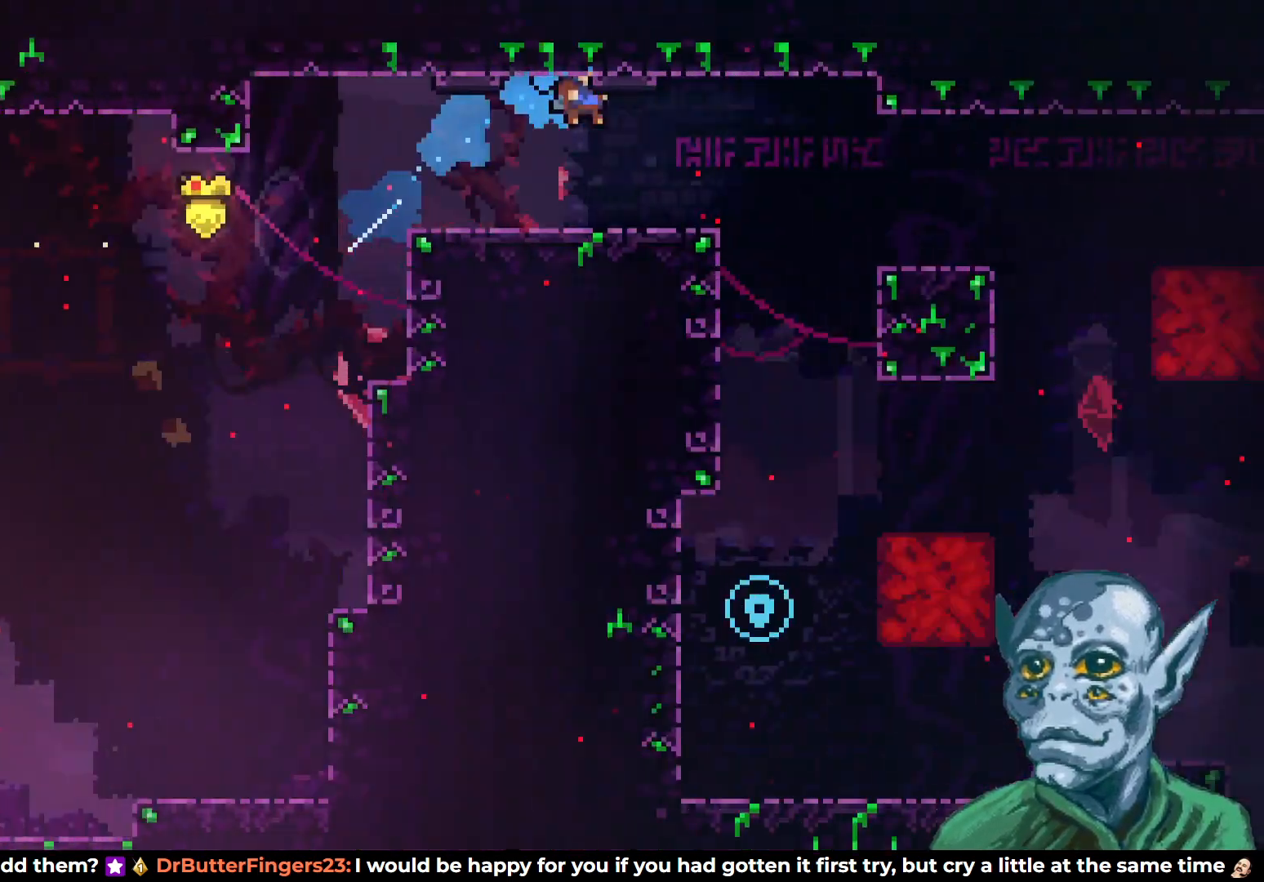
{"buttons": [], "left_stick": "center", "right_stick": "center", "events": [[50, "DPAD_RIGHT", "up"]]}
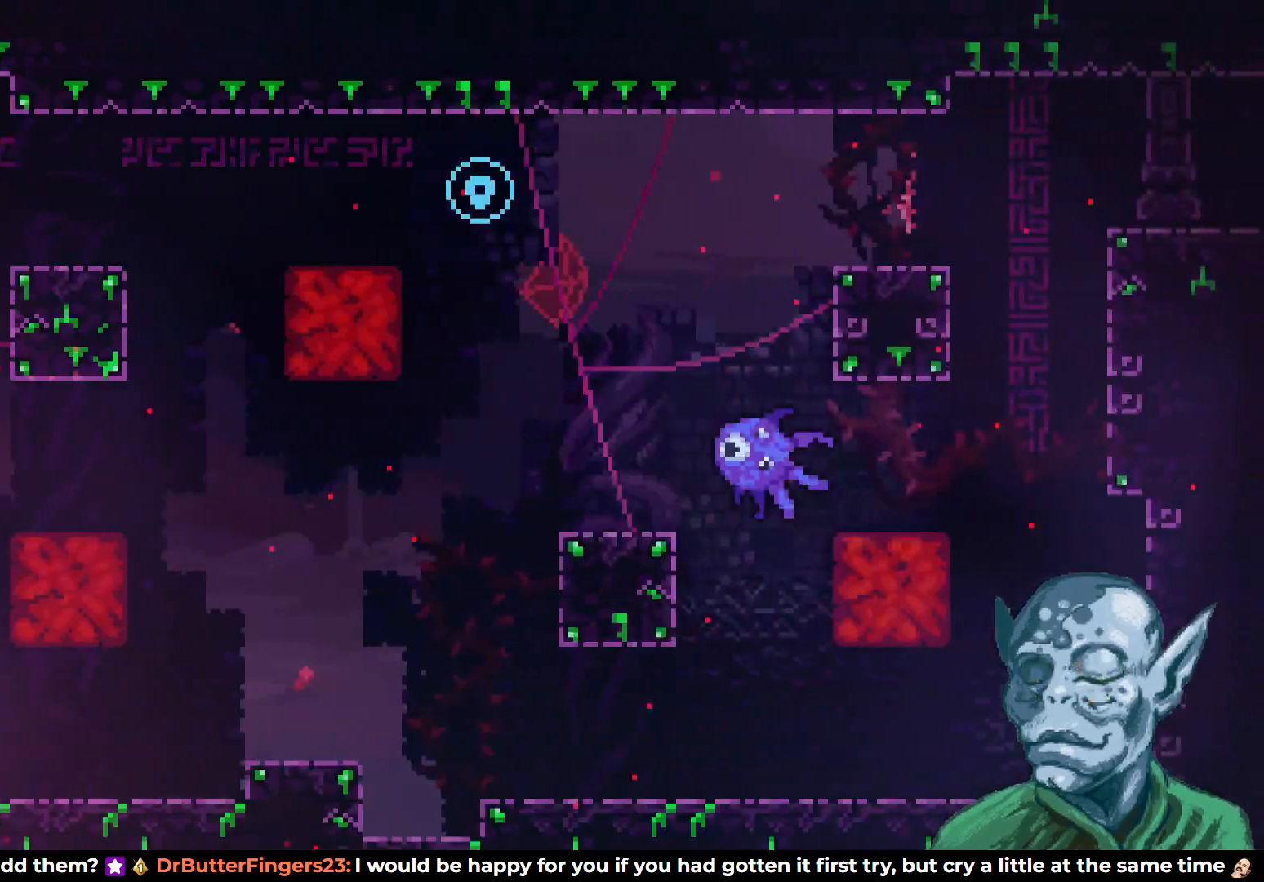
{"buttons": ["DPAD_RIGHT"], "left_stick": "center", "right_stick": "center", "events": [[483, "DPAD_RIGHT", "down"]]}